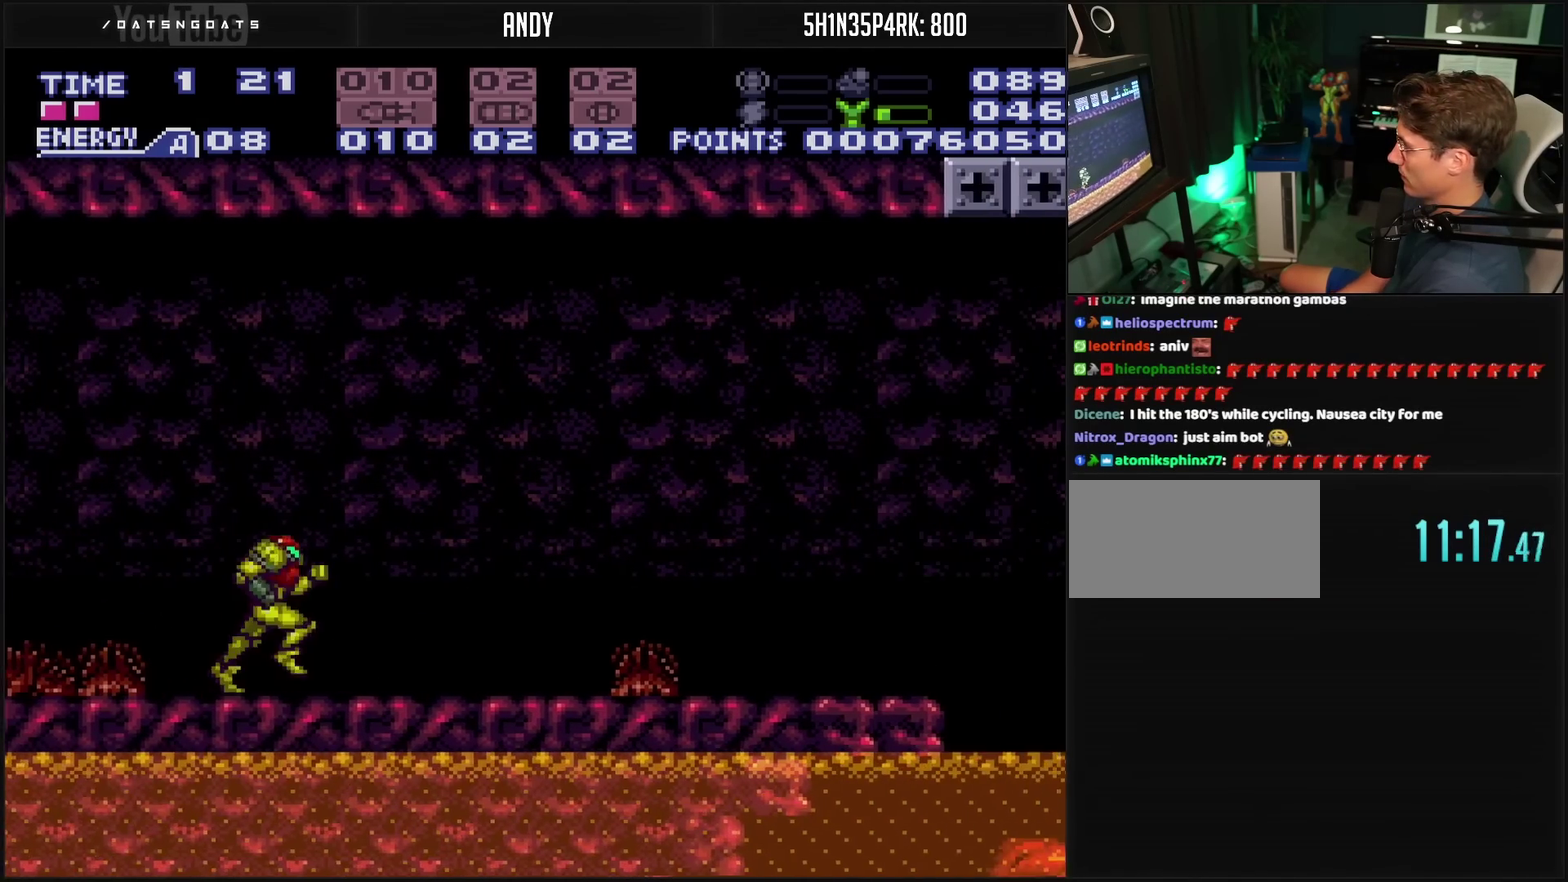
Gameplay with a controller (PlayStation layout); each line is a JSON object with the inputs held at the frame after it. "events" lists button and stick changes between this image and that frame as [ms after this image, input, new state], when the widget could be followed in between. Not read: L2 L3 R2 R3.
{"buttons": ["CROSS", "CIRCLE", "DPAD_RIGHT"], "events": [[117, "L1", "up"], [400, "CIRCLE", "down"]]}
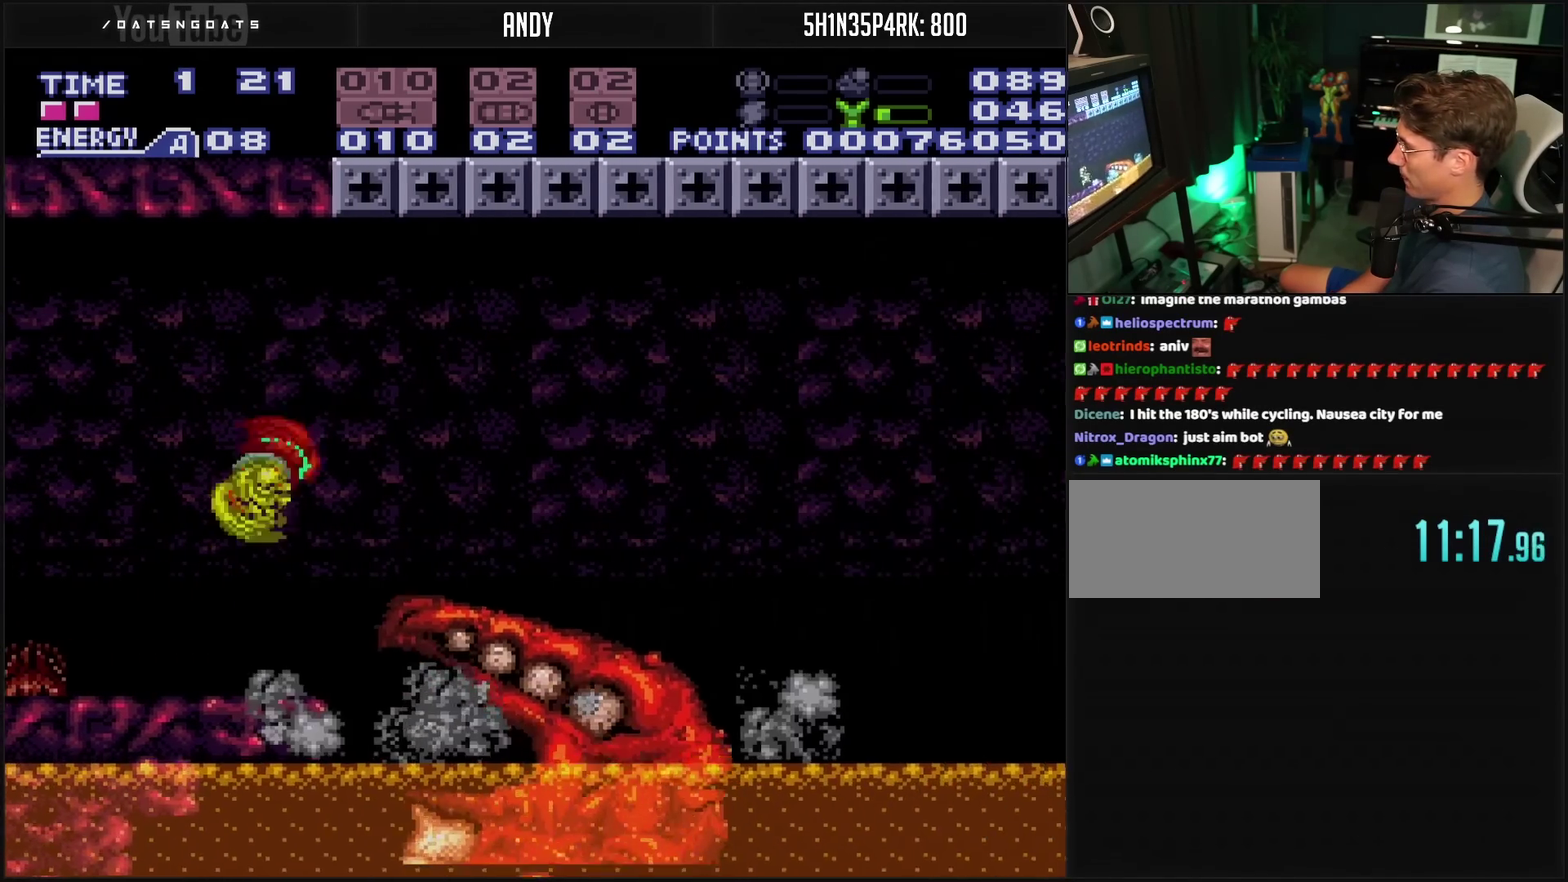
{"buttons": ["CROSS", "DPAD_RIGHT"], "events": [[183, "CIRCLE", "up"]]}
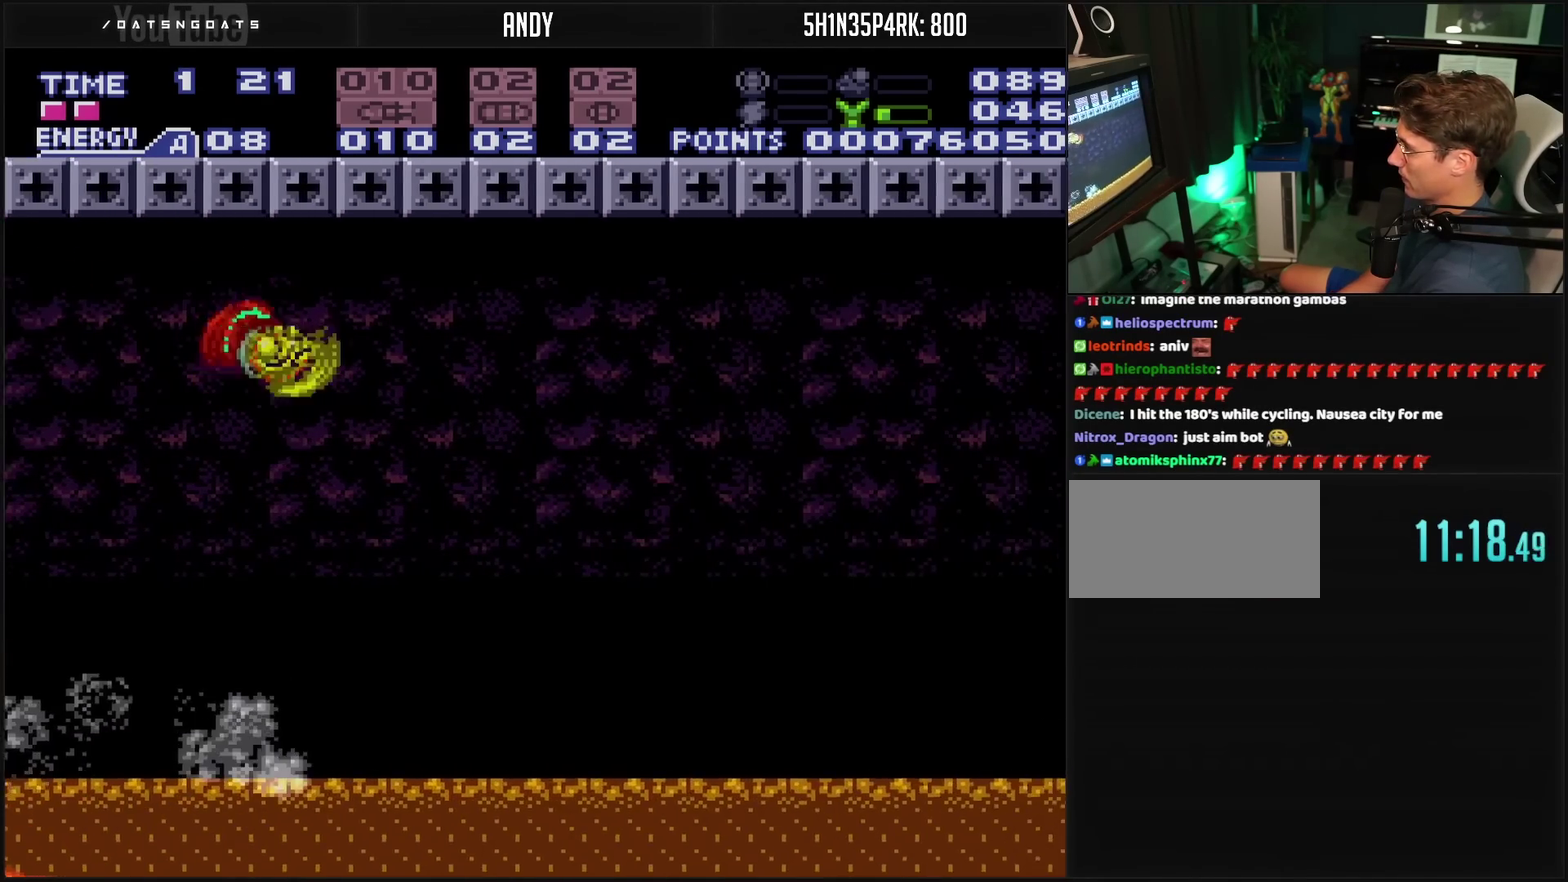
{"buttons": ["CROSS", "DPAD_RIGHT"], "events": [[200, "CIRCLE", "down"], [367, "CIRCLE", "up"]]}
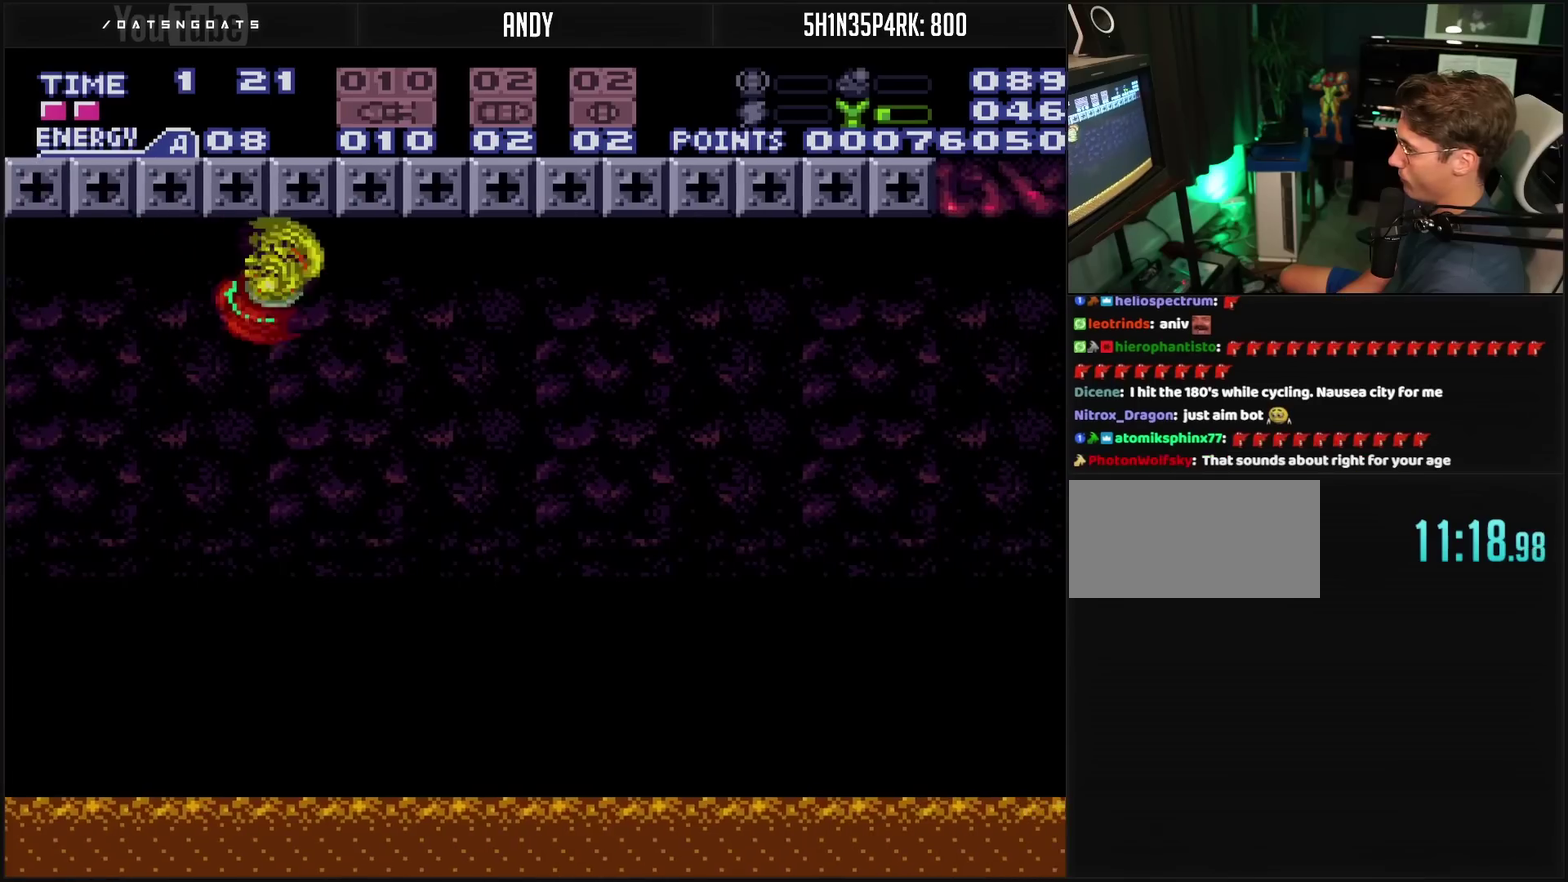
{"buttons": ["CROSS", "CIRCLE", "DPAD_RIGHT"], "events": [[483, "CIRCLE", "down"]]}
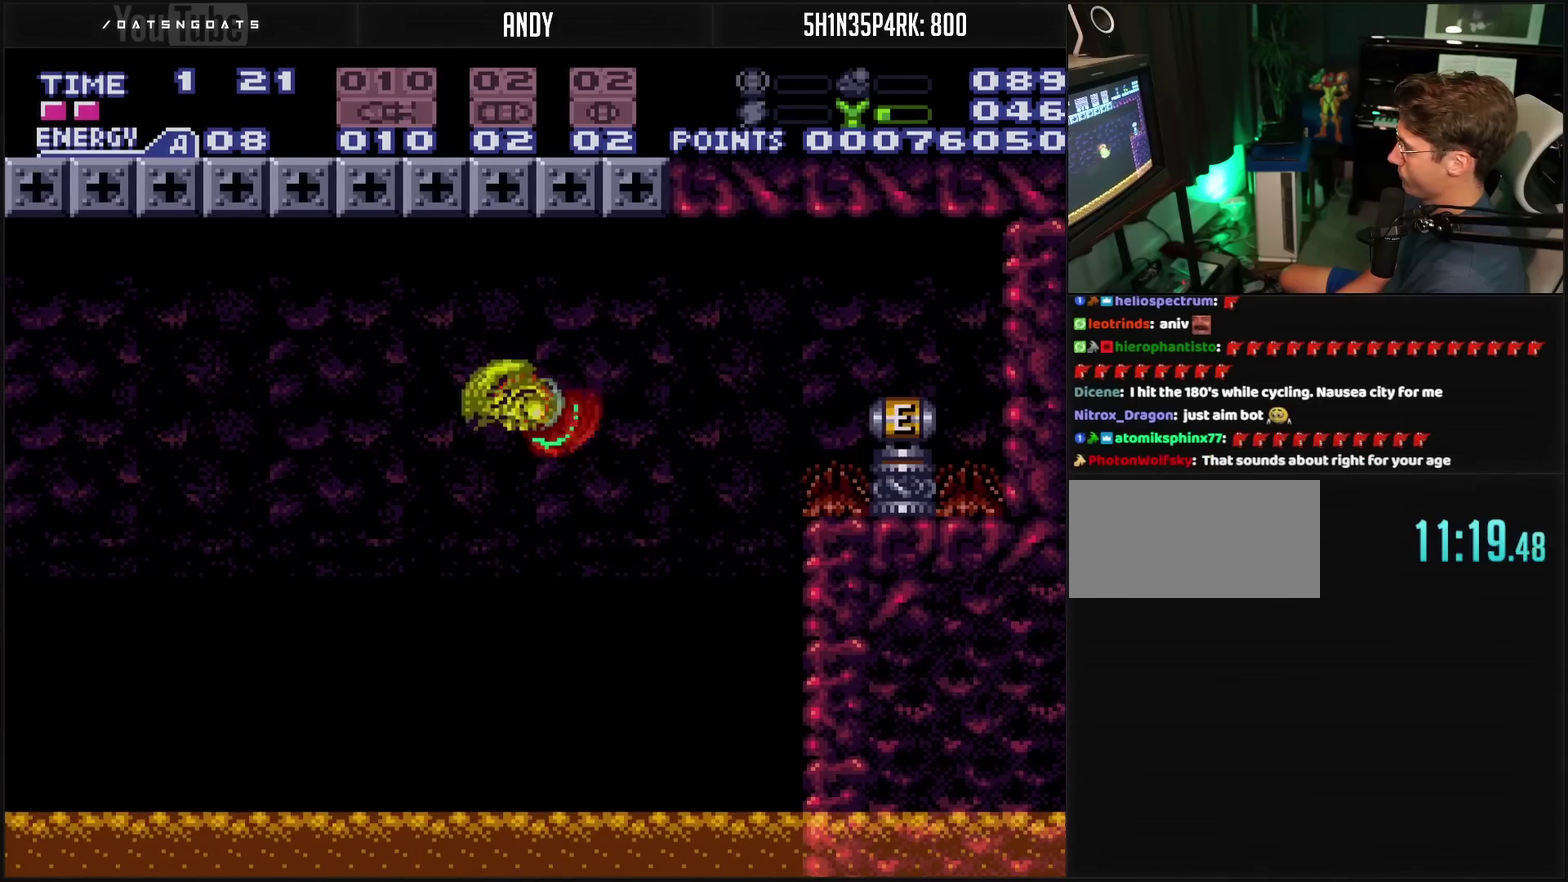
{"buttons": ["DPAD_RIGHT"], "events": [[33, "CIRCLE", "up"], [33, "CROSS", "up"]]}
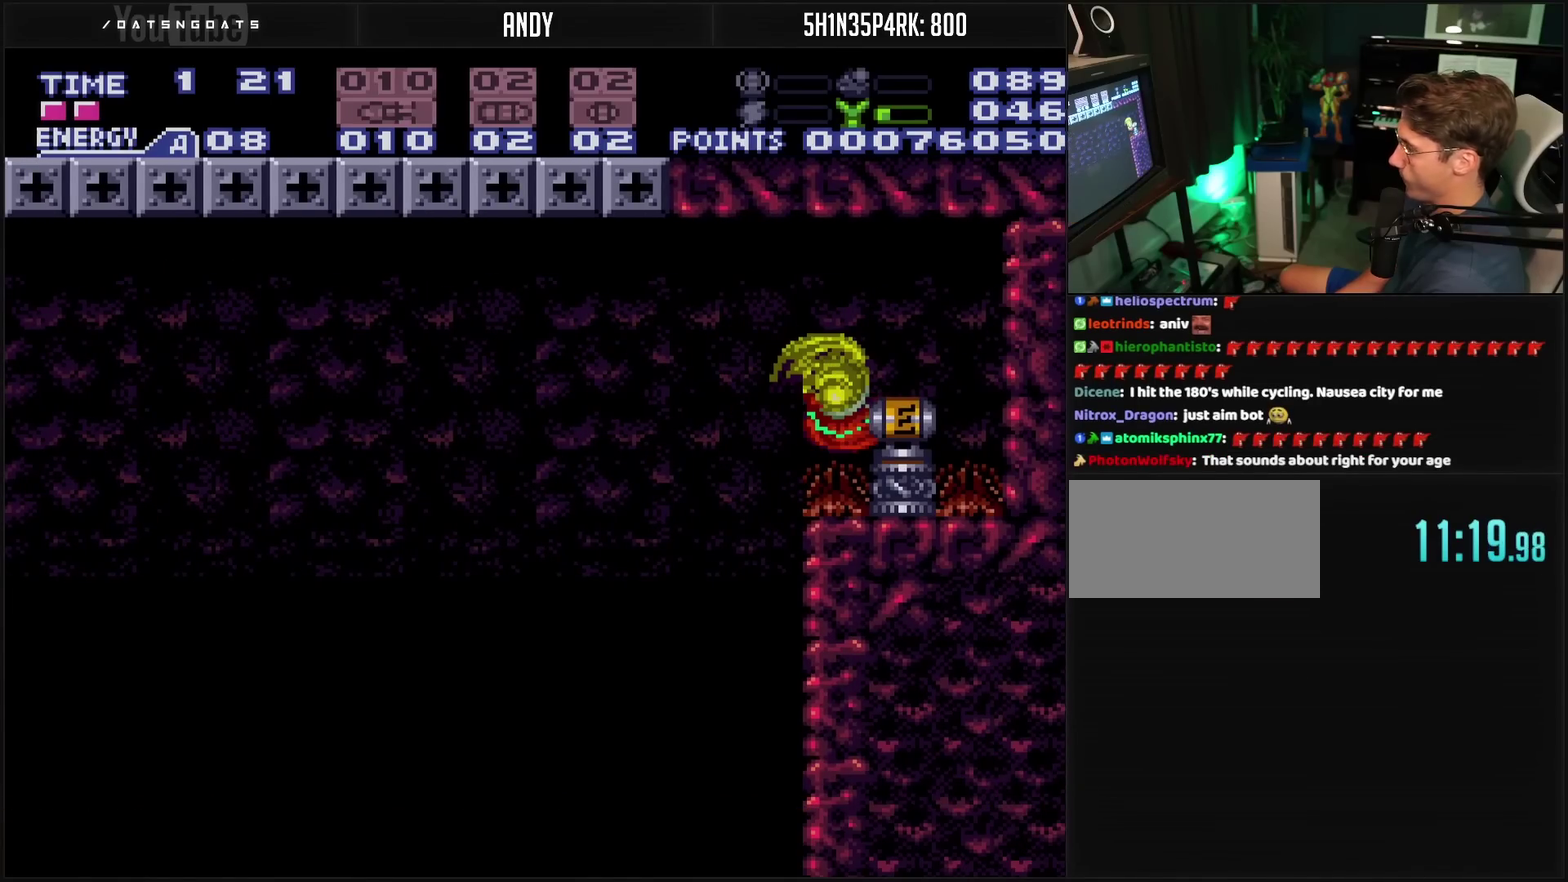
{"buttons": ["DPAD_RIGHT"], "events": []}
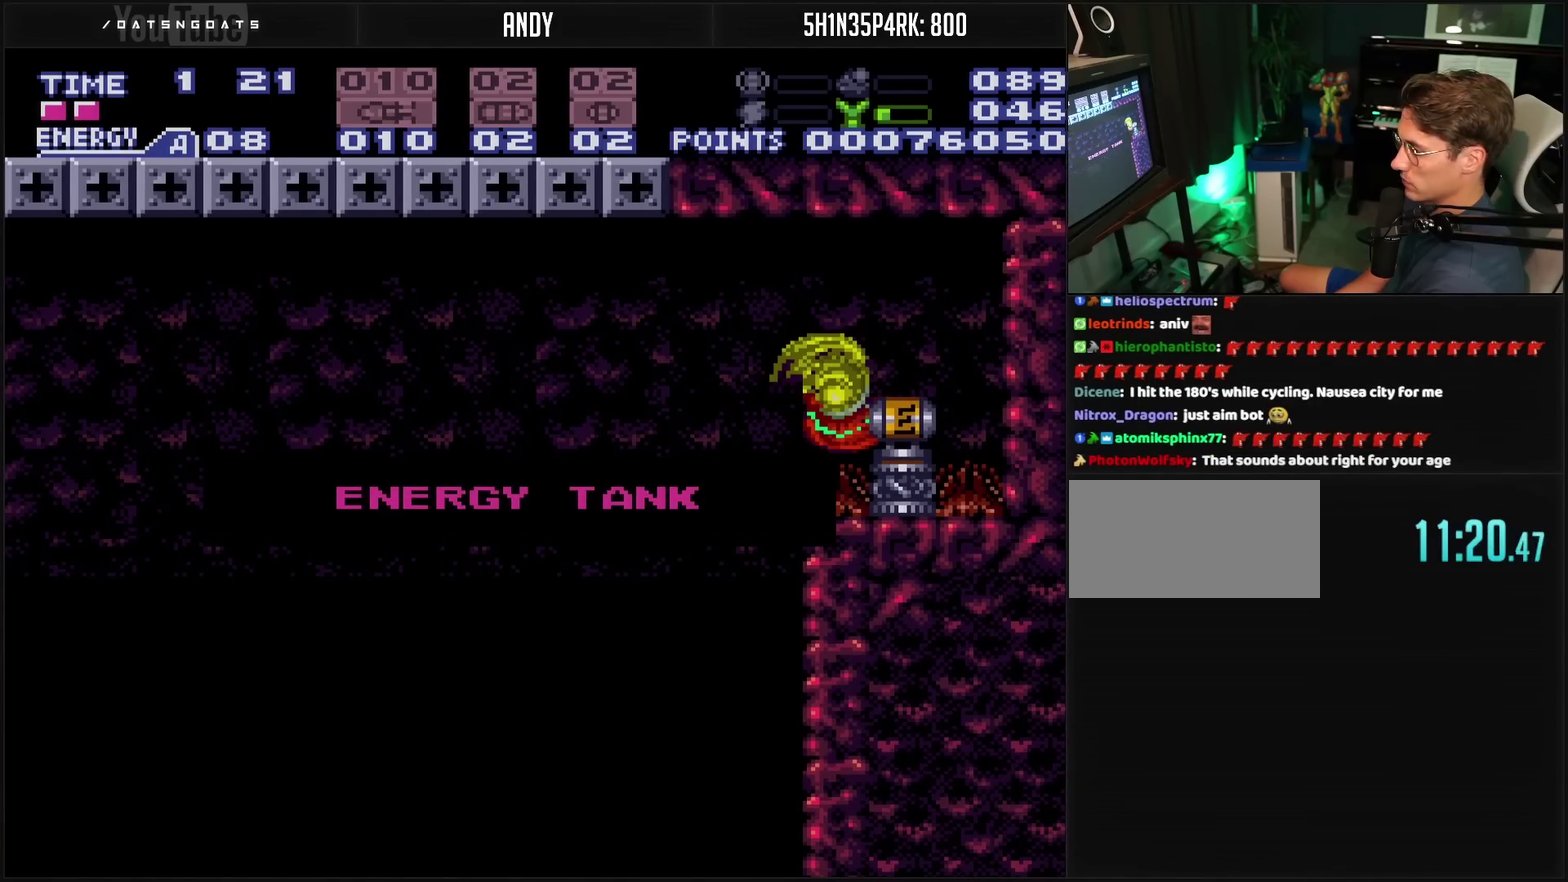
{"buttons": ["CROSS", "DPAD_RIGHT"], "events": [[133, "DPAD_RIGHT", "up"], [483, "CROSS", "down"], [483, "DPAD_RIGHT", "down"]]}
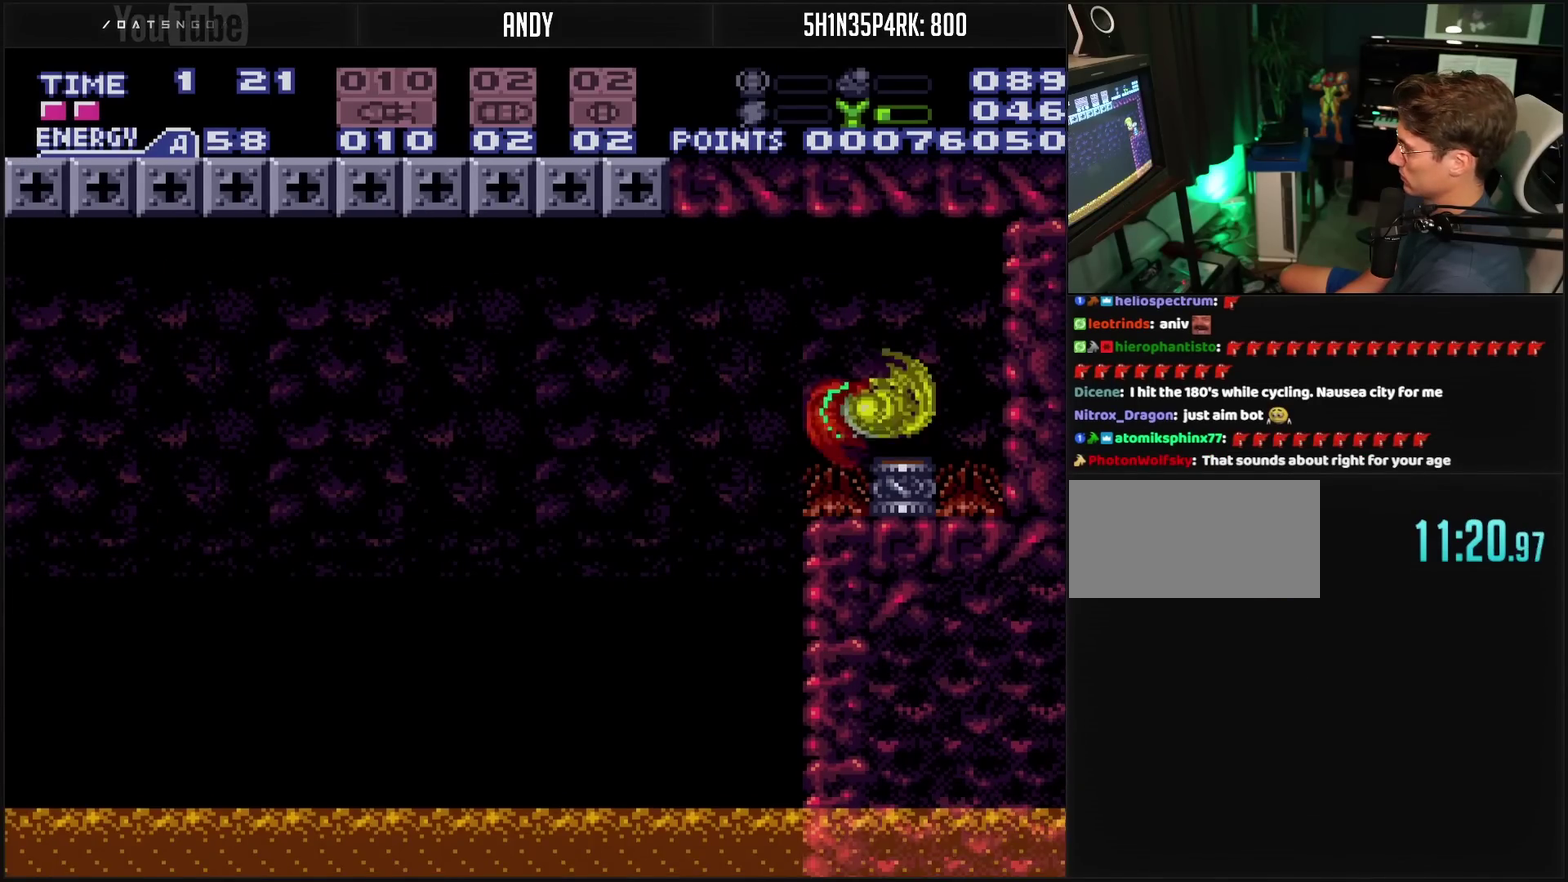
{"buttons": ["CROSS"], "events": [[117, "DPAD_RIGHT", "up"], [300, "DPAD_LEFT", "down"], [383, "DPAD_LEFT", "up"]]}
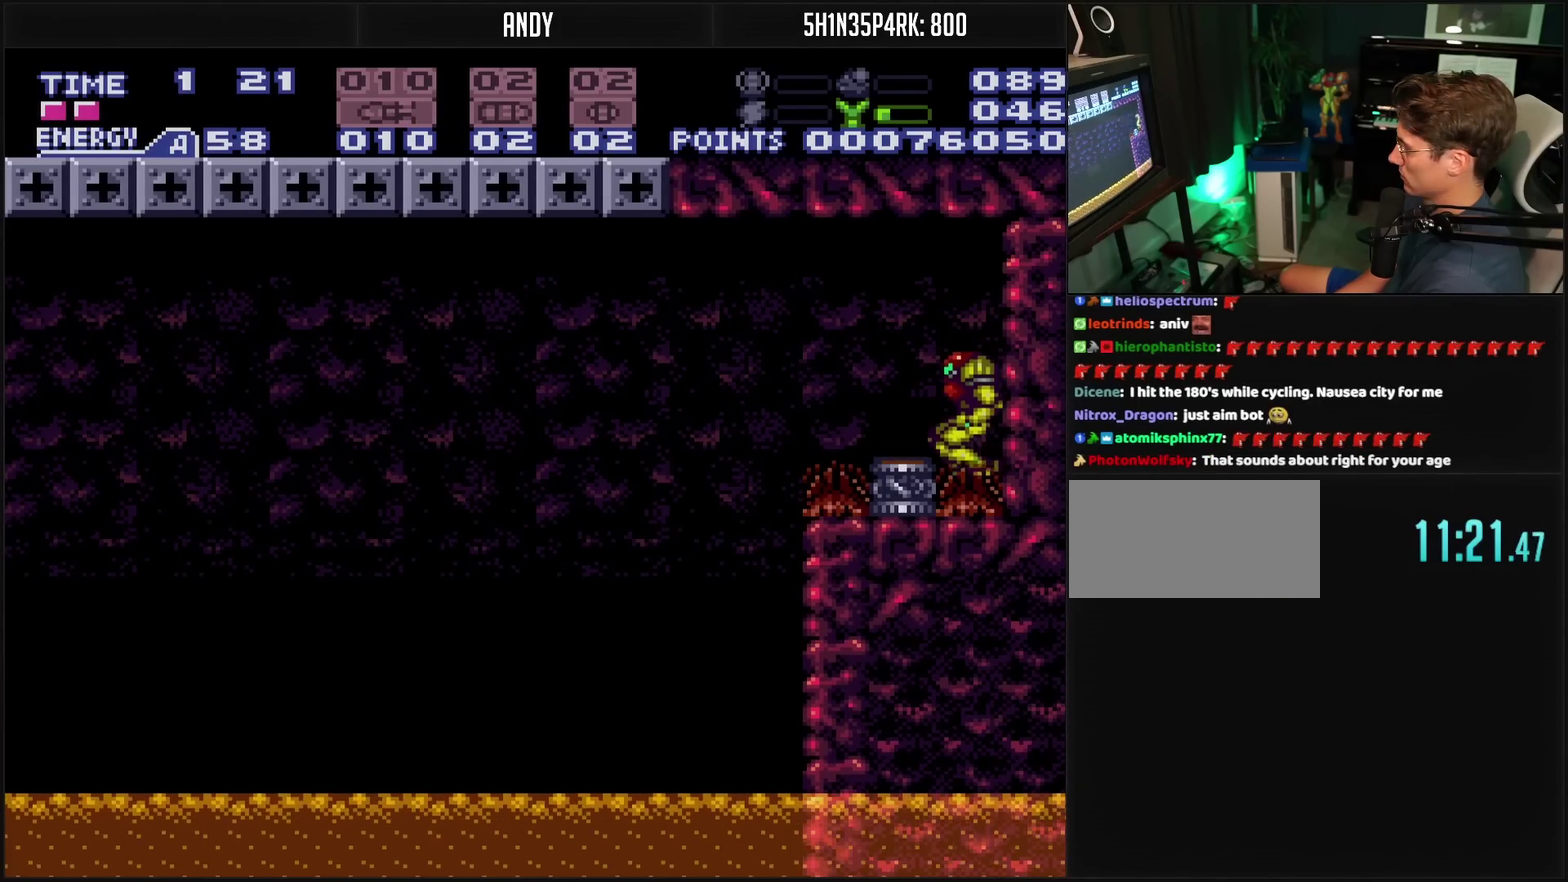
{"buttons": [], "events": [[150, "CIRCLE", "down"], [150, "DPAD_LEFT", "down"], [283, "CIRCLE", "up"], [300, "CROSS", "up"], [467, "DPAD_LEFT", "up"]]}
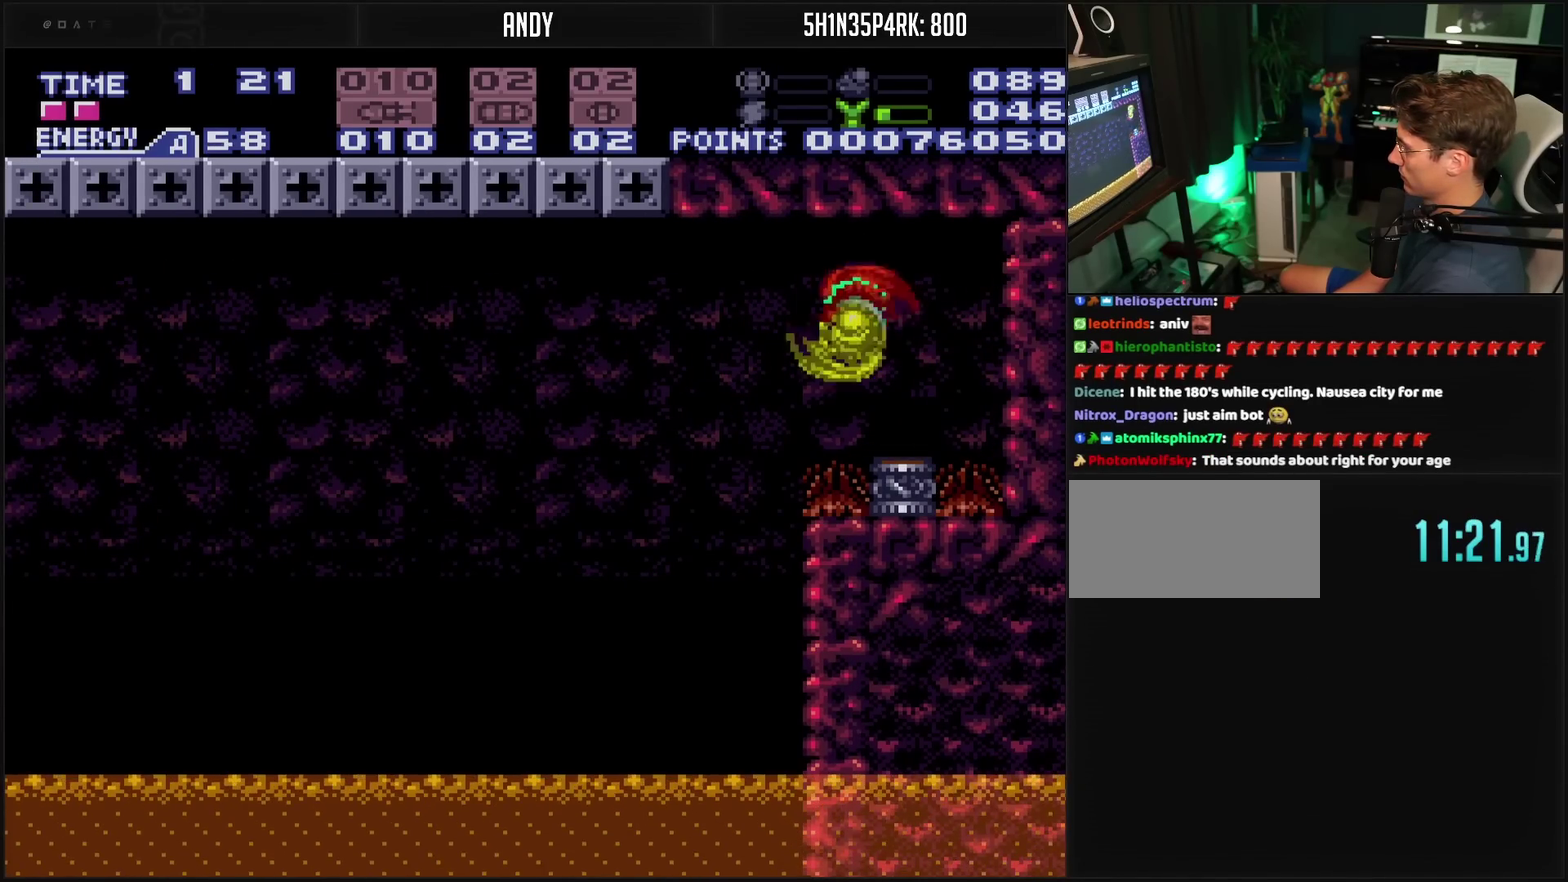
{"buttons": ["CROSS"], "events": [[33, "DPAD_RIGHT", "down"], [67, "CROSS", "down"], [350, "DPAD_RIGHT", "up"]]}
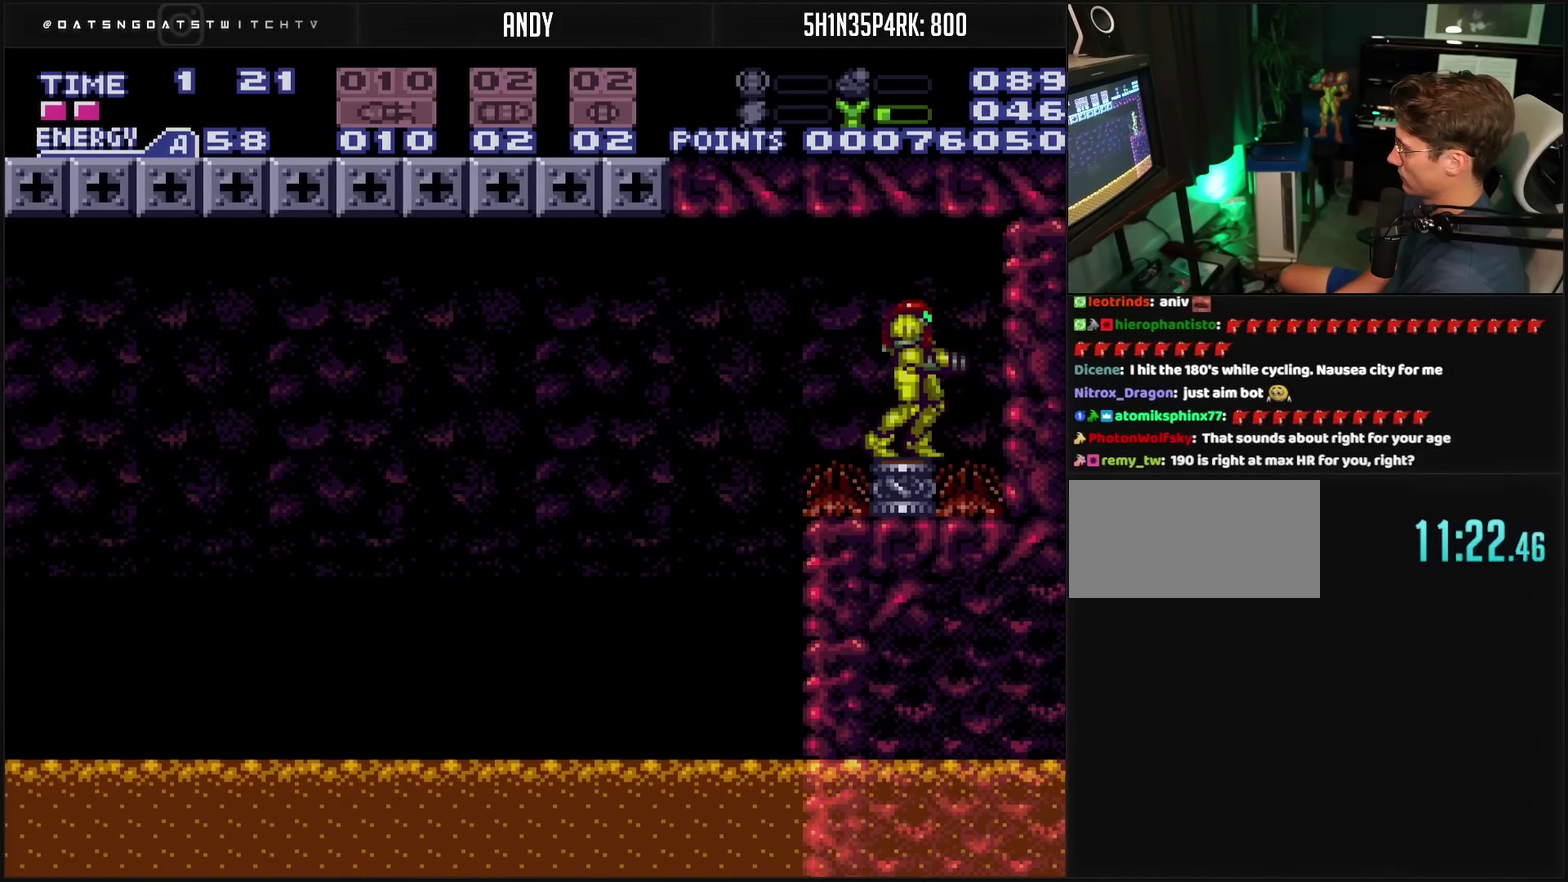
{"buttons": ["DPAD_LEFT"], "events": [[50, "DPAD_LEFT", "down"], [117, "DPAD_LEFT", "up"], [350, "DPAD_LEFT", "down"], [400, "CIRCLE", "down"], [500, "CIRCLE", "up"], [500, "CROSS", "up"]]}
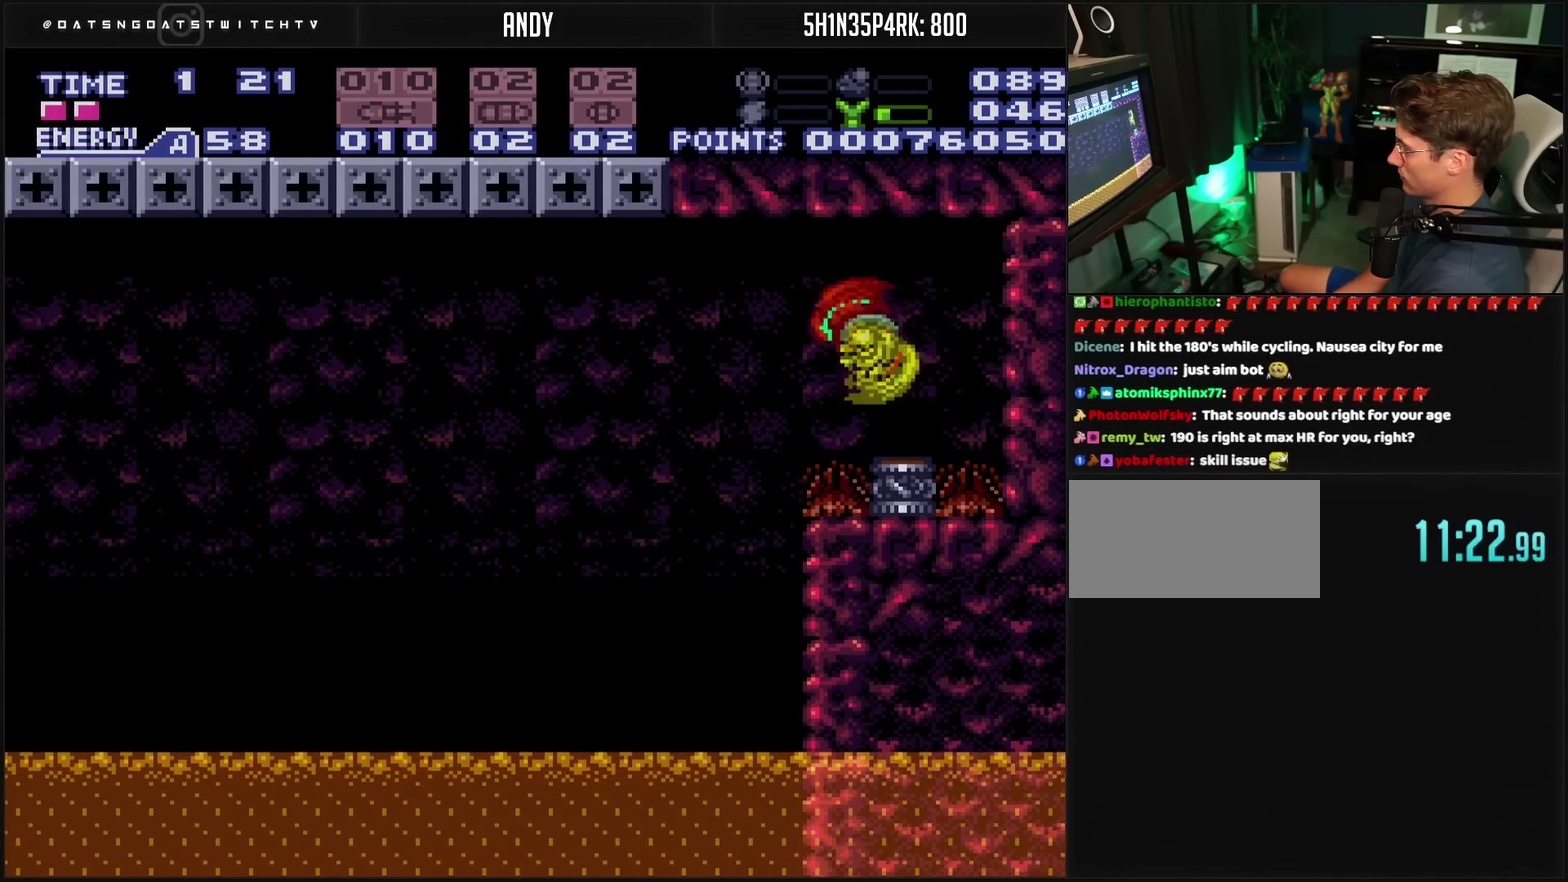
{"buttons": ["CROSS", "DPAD_RIGHT"], "events": [[50, "DPAD_LEFT", "up"], [133, "DPAD_RIGHT", "down"], [167, "CROSS", "down"]]}
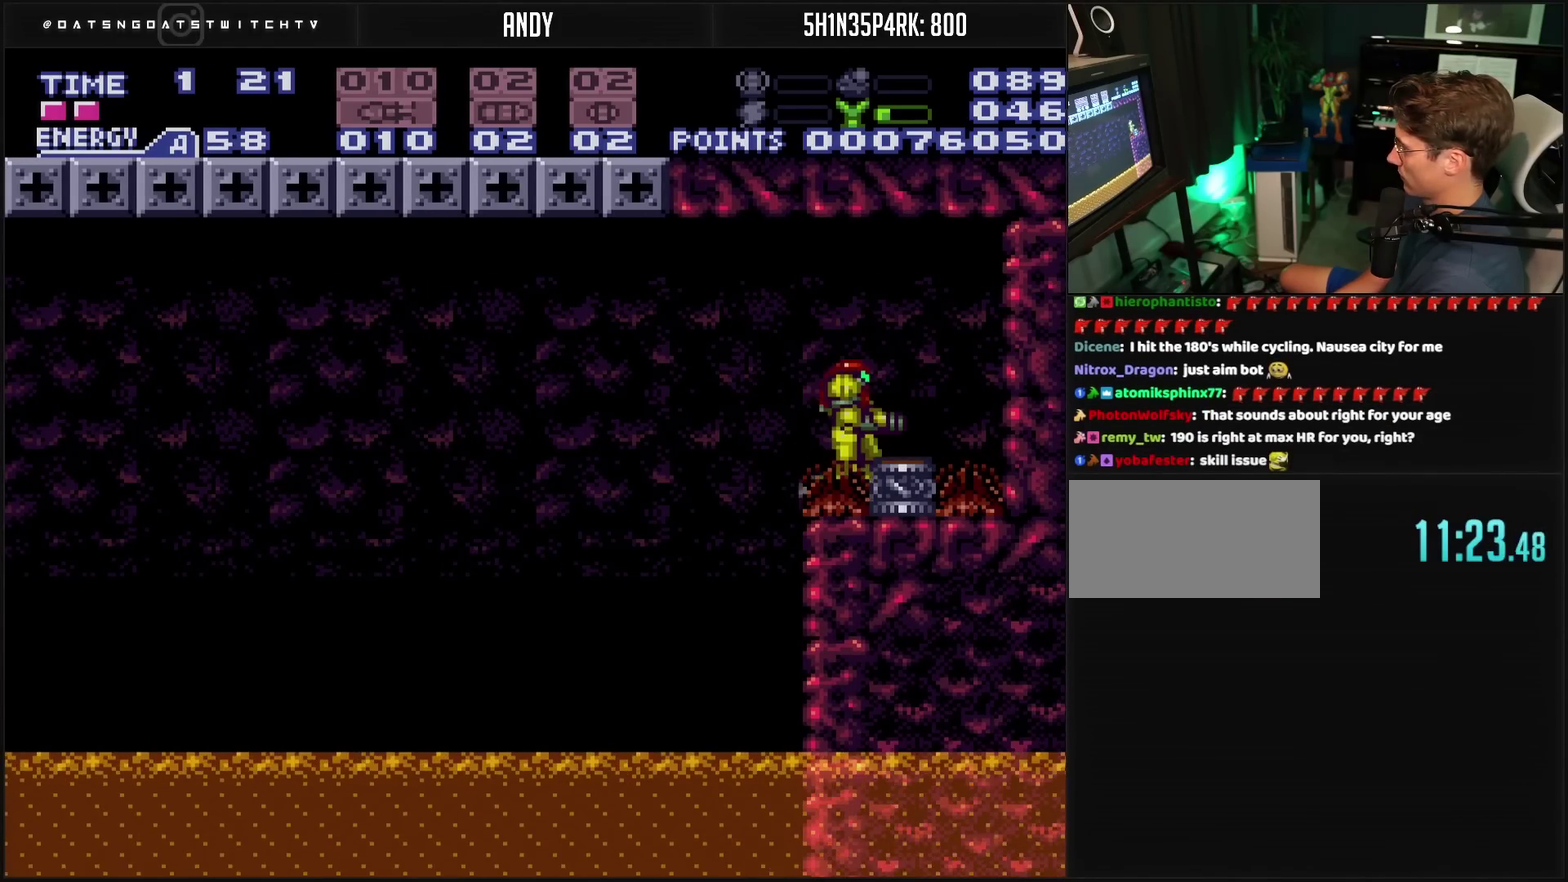
{"buttons": ["CROSS", "CIRCLE", "DPAD_LEFT"], "events": [[50, "DPAD_LEFT", "down"], [50, "DPAD_RIGHT", "up"], [117, "DPAD_LEFT", "up"], [233, "DPAD_LEFT", "down"], [350, "CIRCLE", "down"]]}
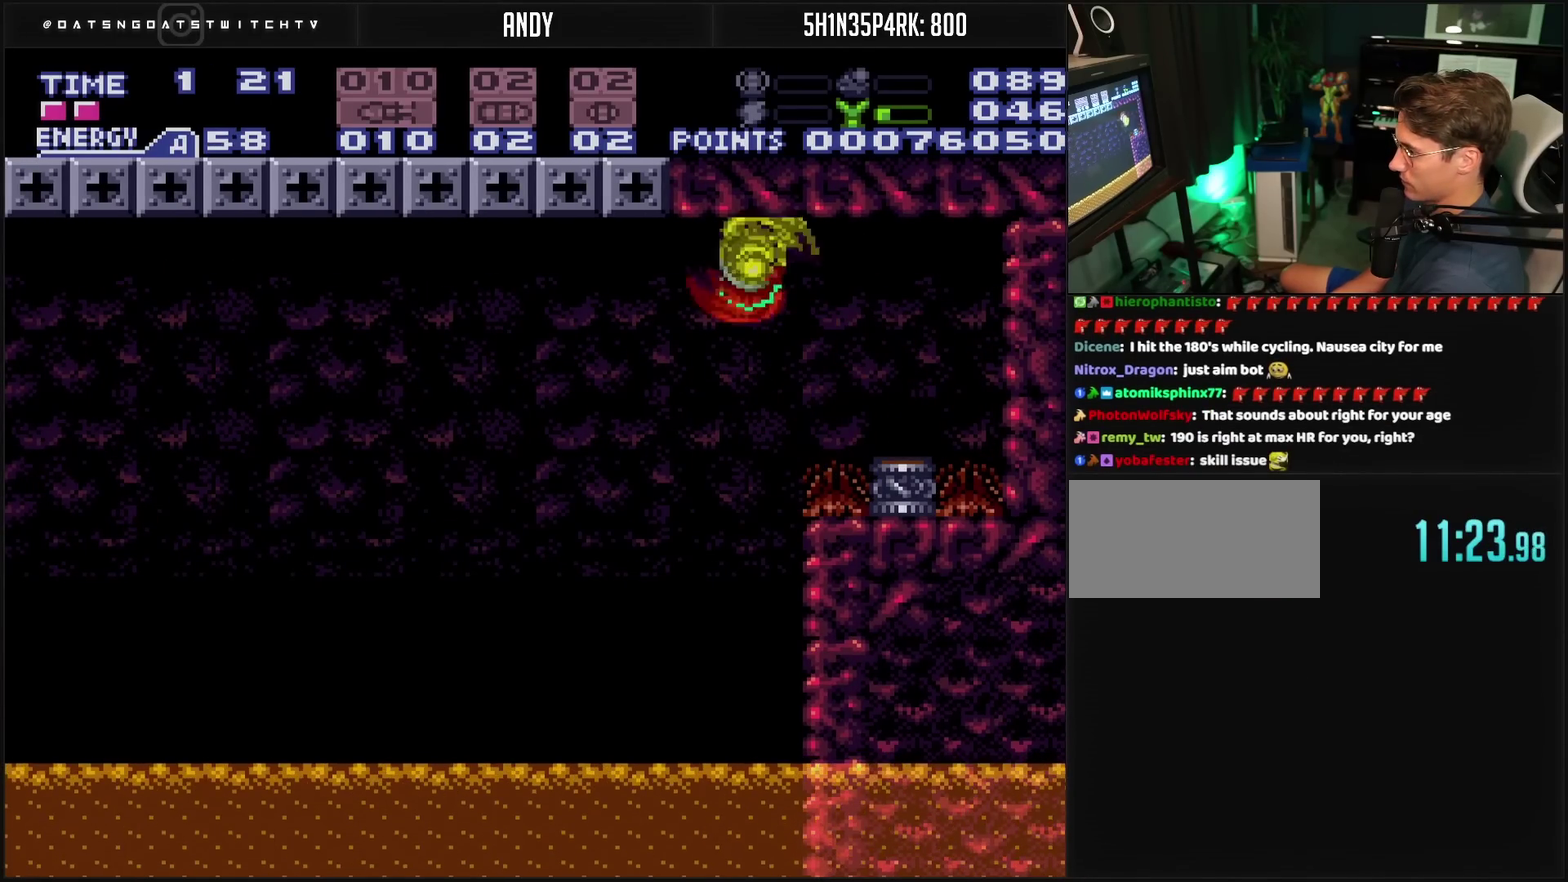
{"buttons": ["CROSS", "DPAD_LEFT"], "events": [[100, "CIRCLE", "up"]]}
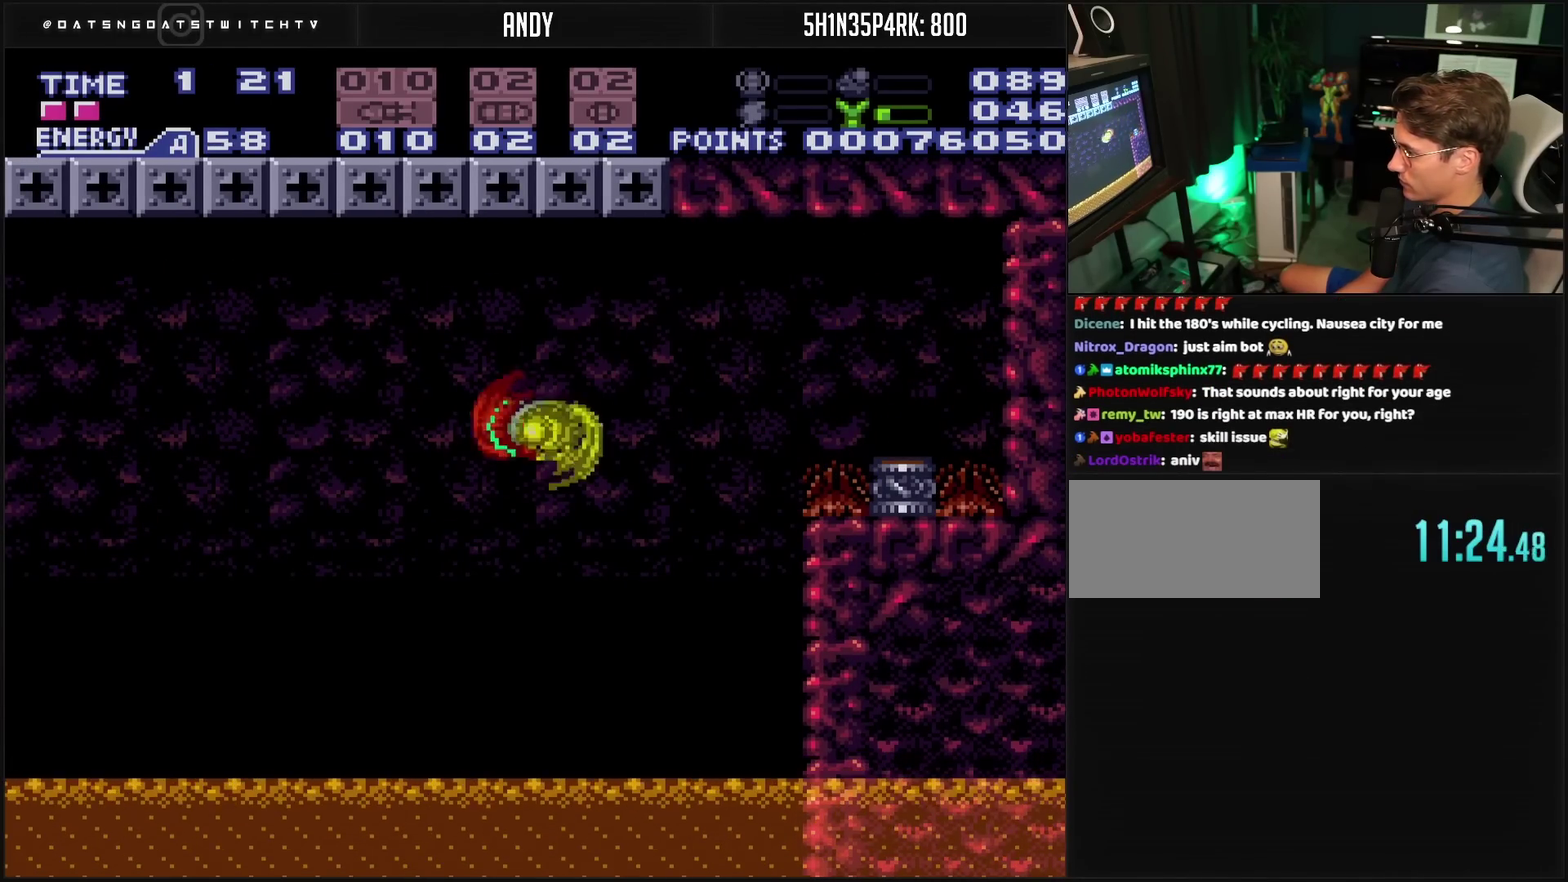
{"buttons": ["CROSS", "DPAD_LEFT"], "events": [[133, "CIRCLE", "down"], [283, "CIRCLE", "up"]]}
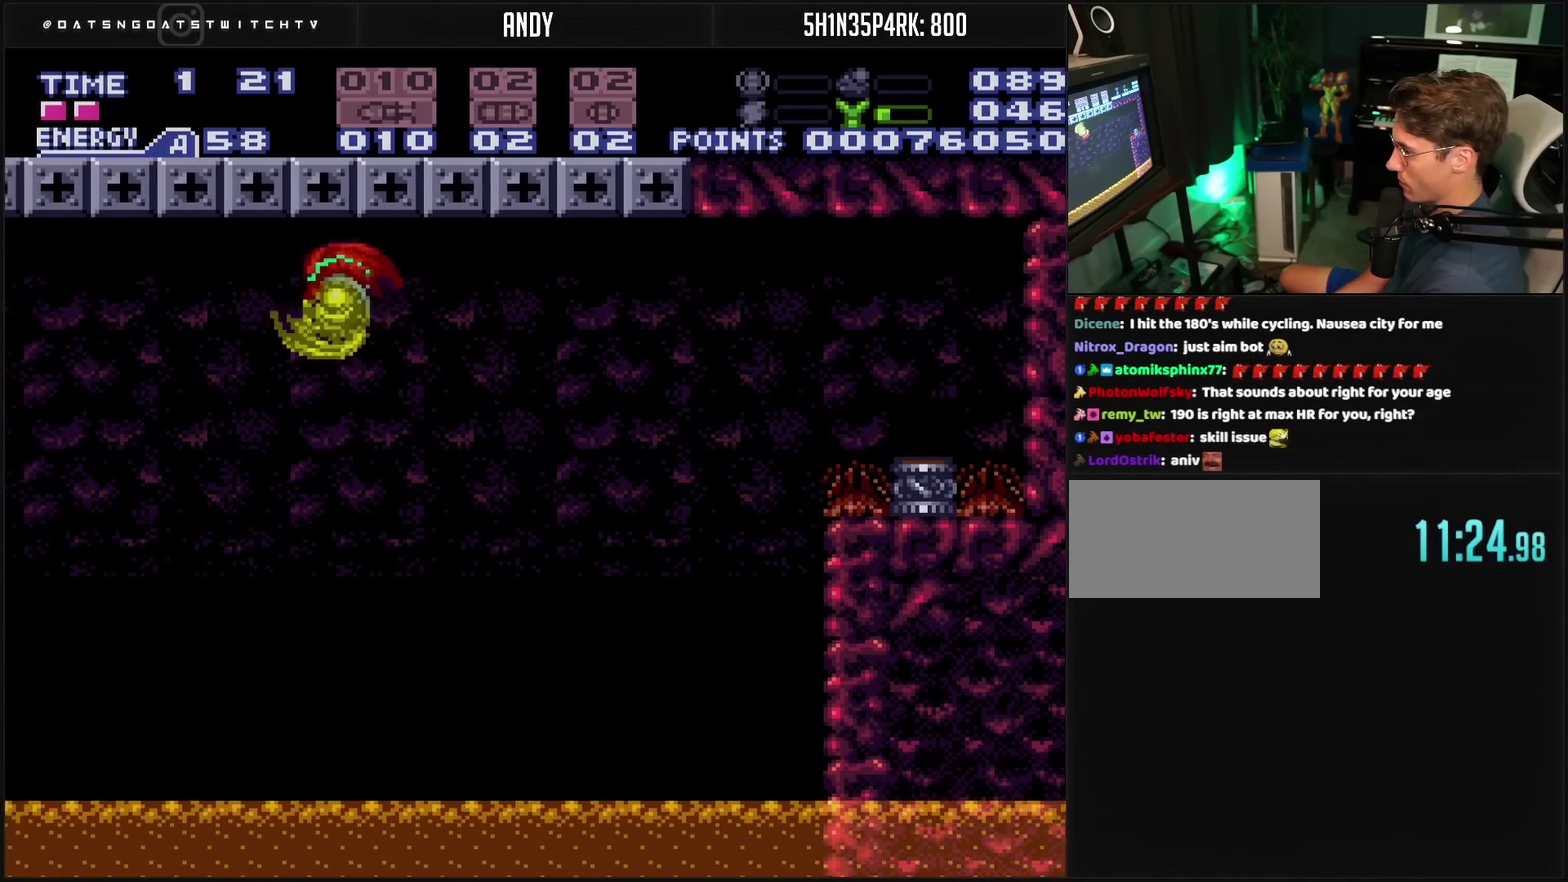
{"buttons": ["CROSS", "CIRCLE", "DPAD_LEFT"], "events": [[350, "CIRCLE", "down"]]}
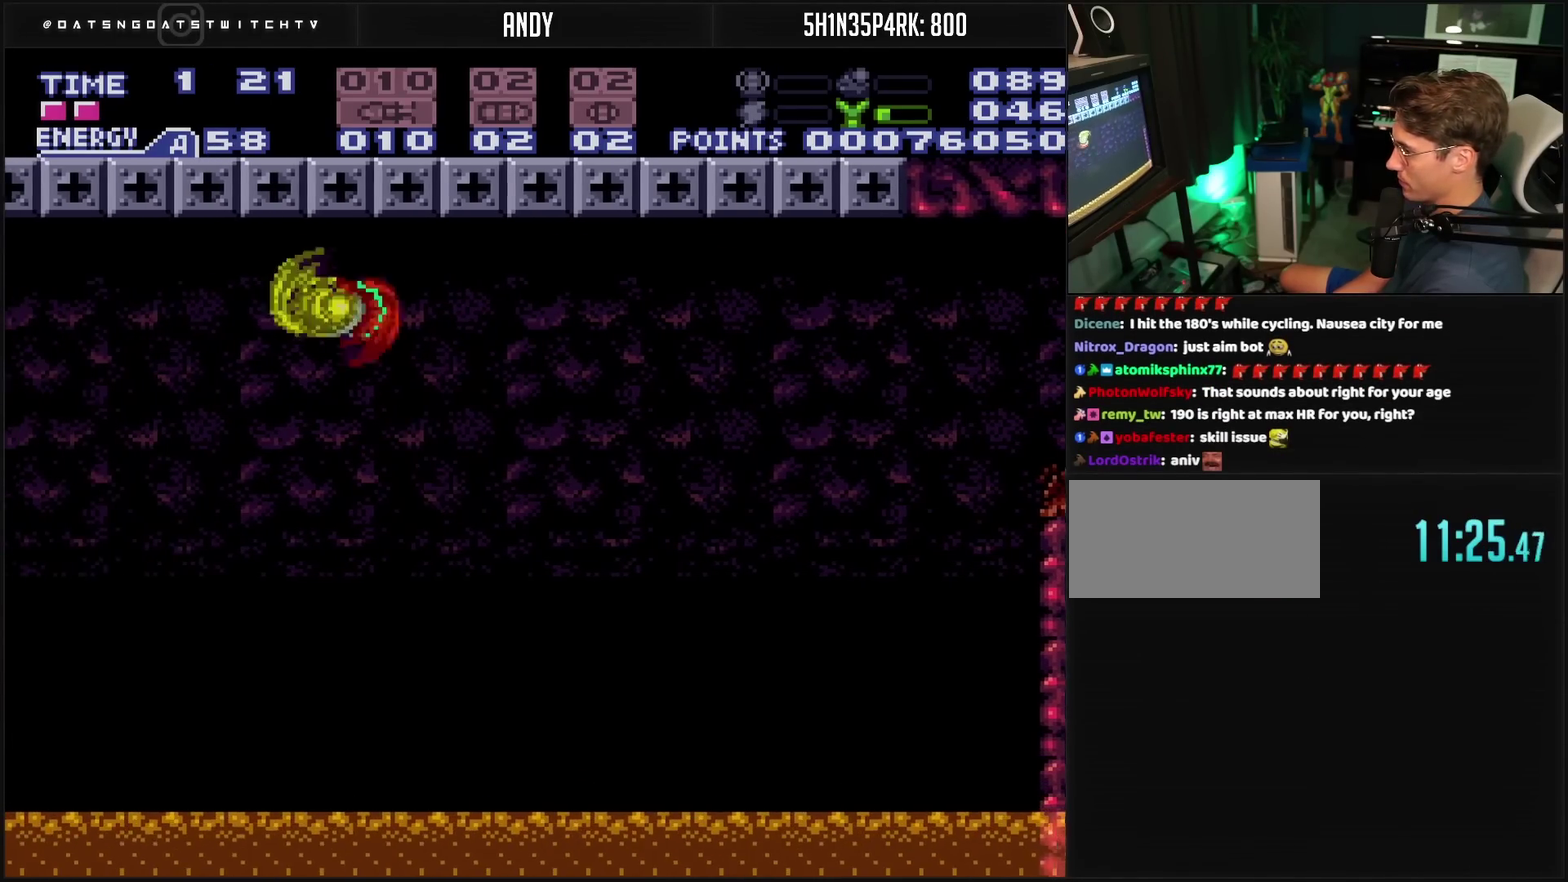
{"buttons": ["CROSS", "DPAD_LEFT"], "events": [[100, "CIRCLE", "up"], [117, "CROSS", "up"], [217, "CROSS", "down"]]}
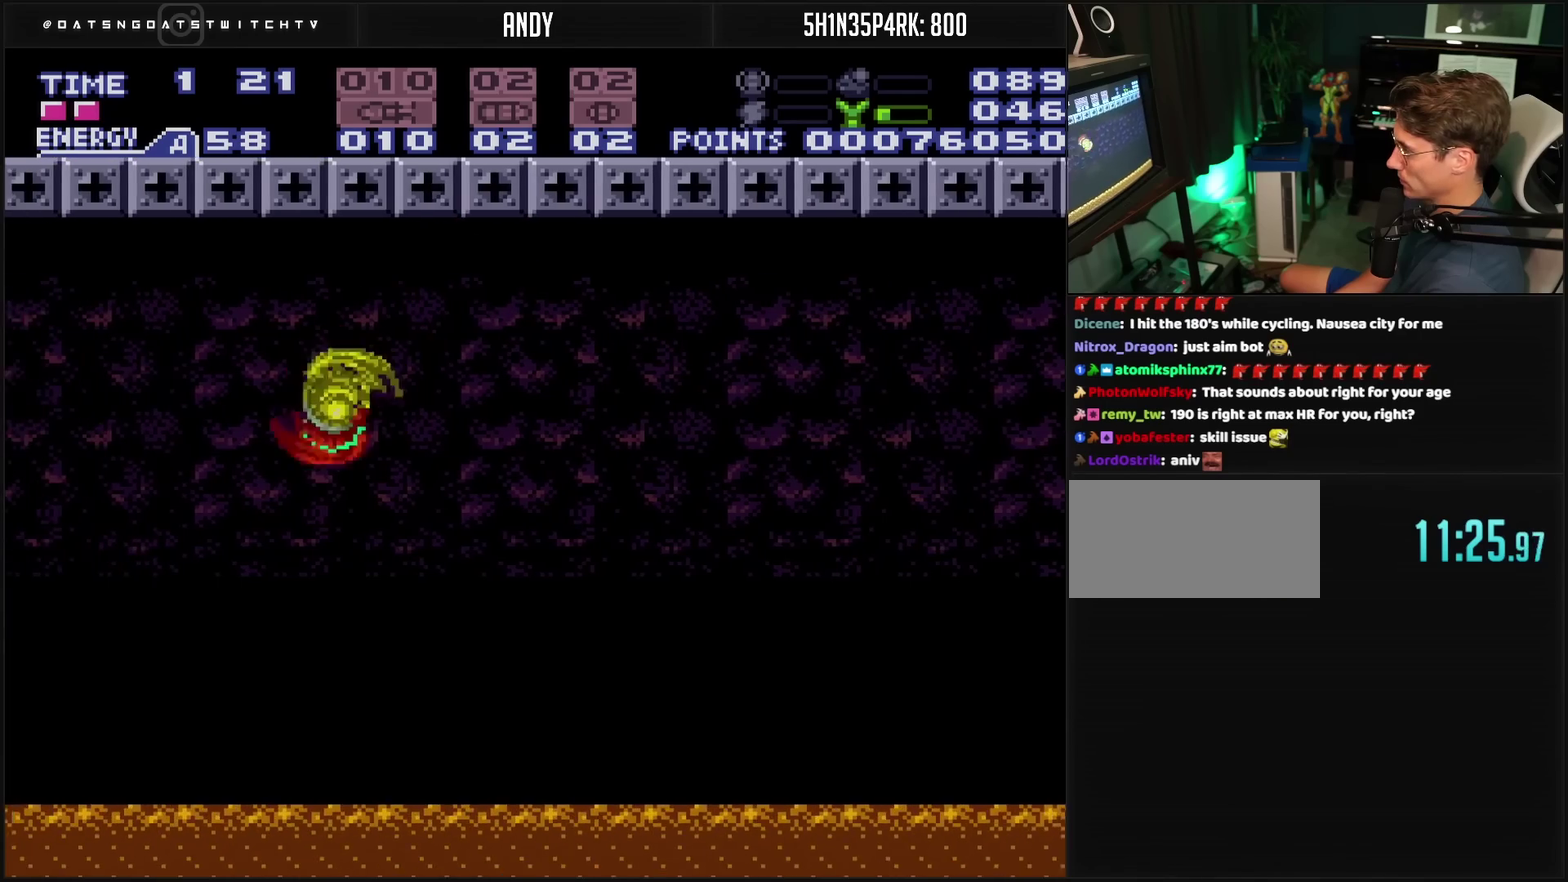
{"buttons": ["CROSS", "DPAD_LEFT"], "events": [[117, "CIRCLE", "down"], [383, "CIRCLE", "up"]]}
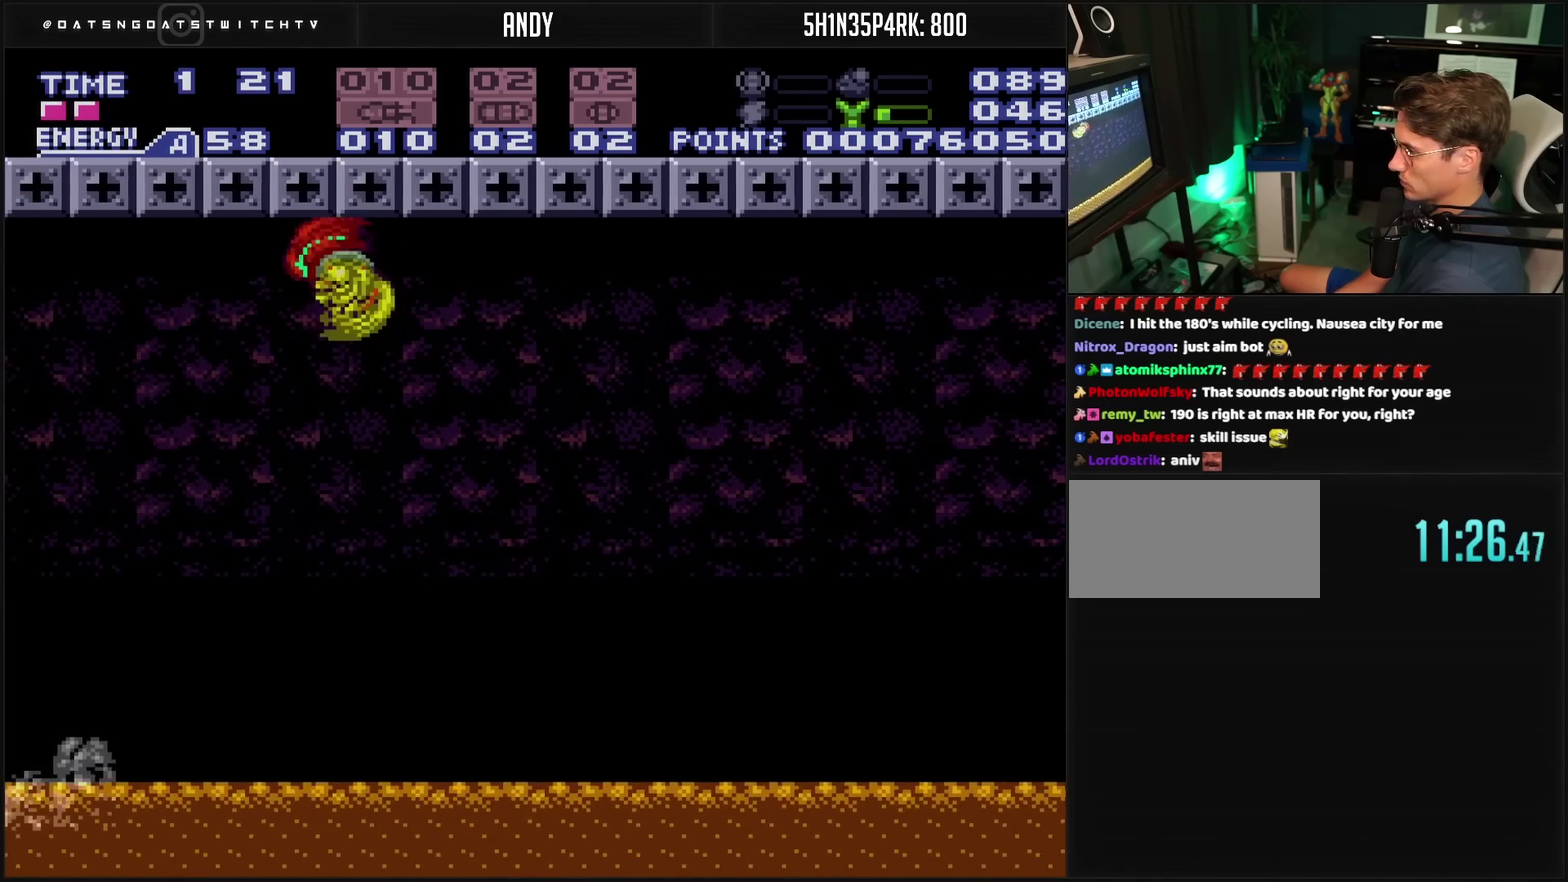
{"buttons": ["CROSS", "DPAD_LEFT"], "events": []}
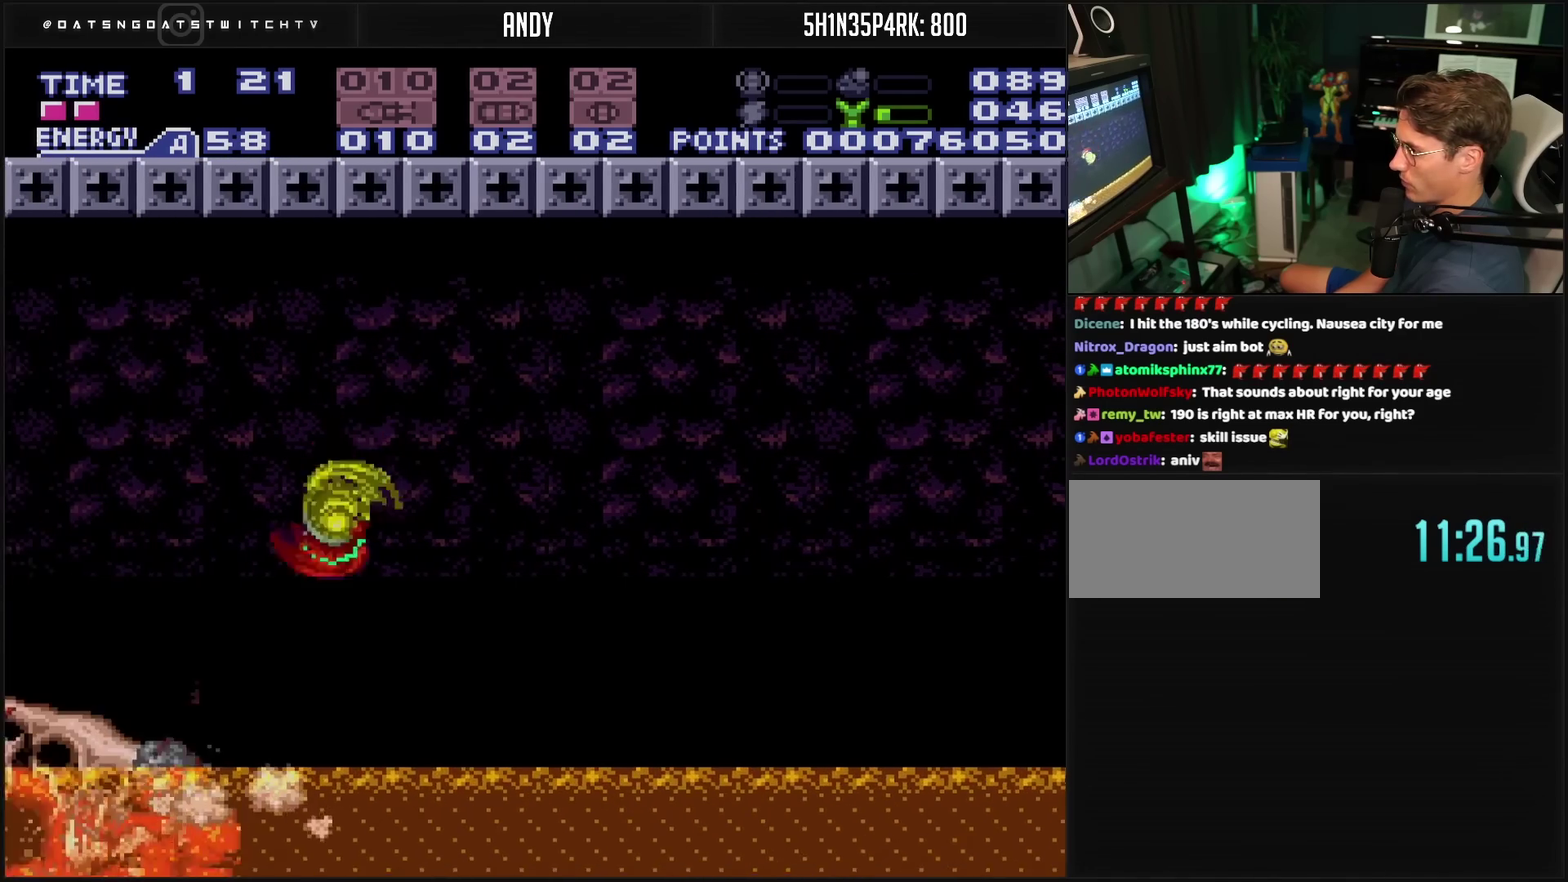
{"buttons": ["CROSS", "DPAD_LEFT"], "events": [[67, "CIRCLE", "down"], [350, "CIRCLE", "up"]]}
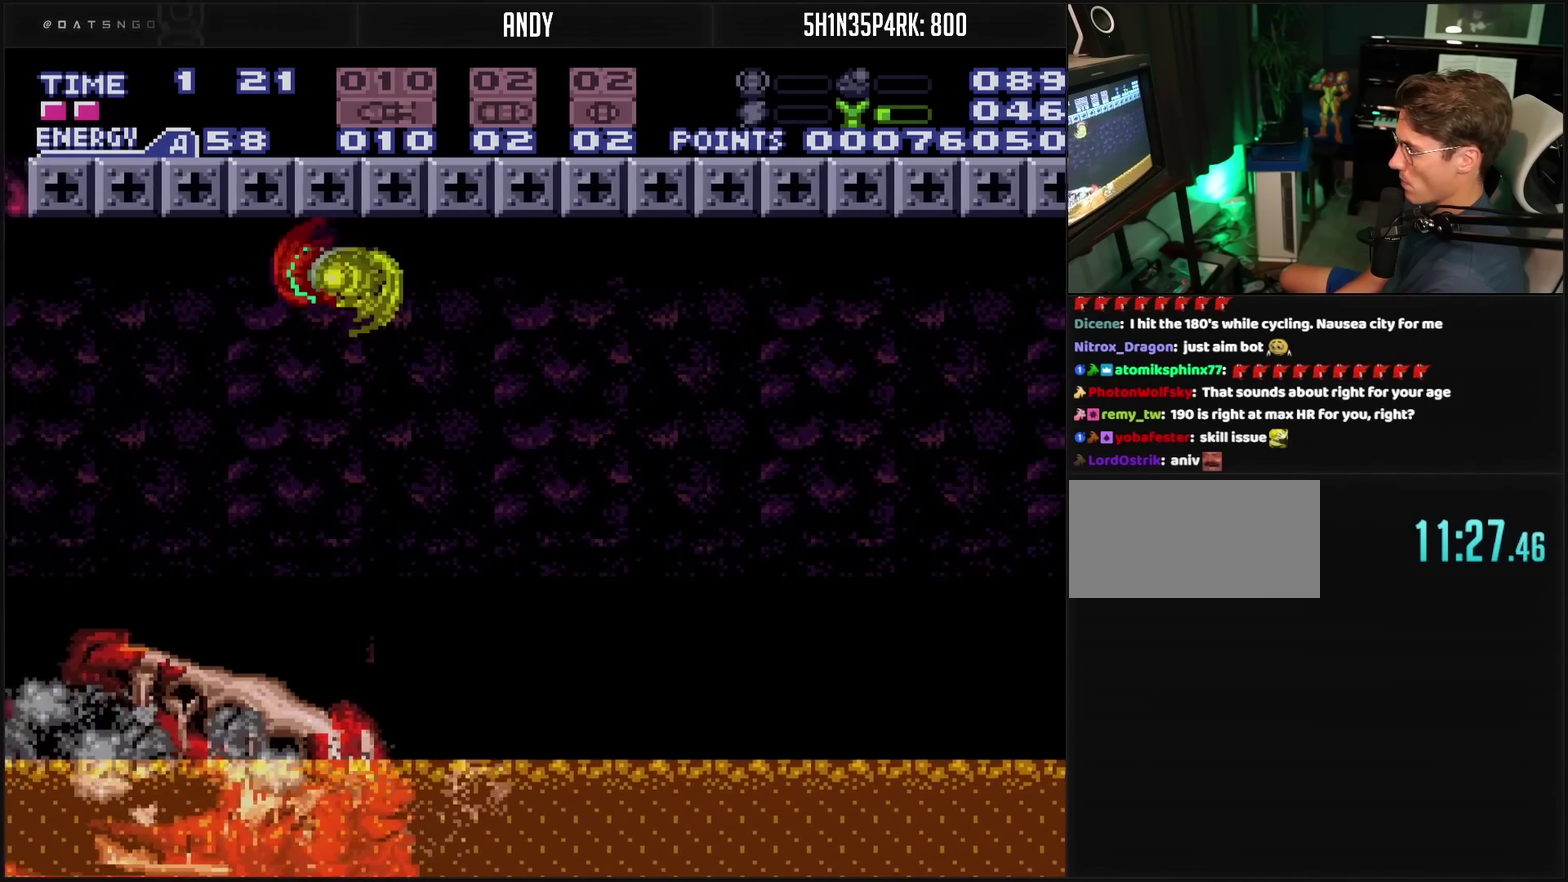
{"buttons": ["CROSS", "DPAD_LEFT"], "events": []}
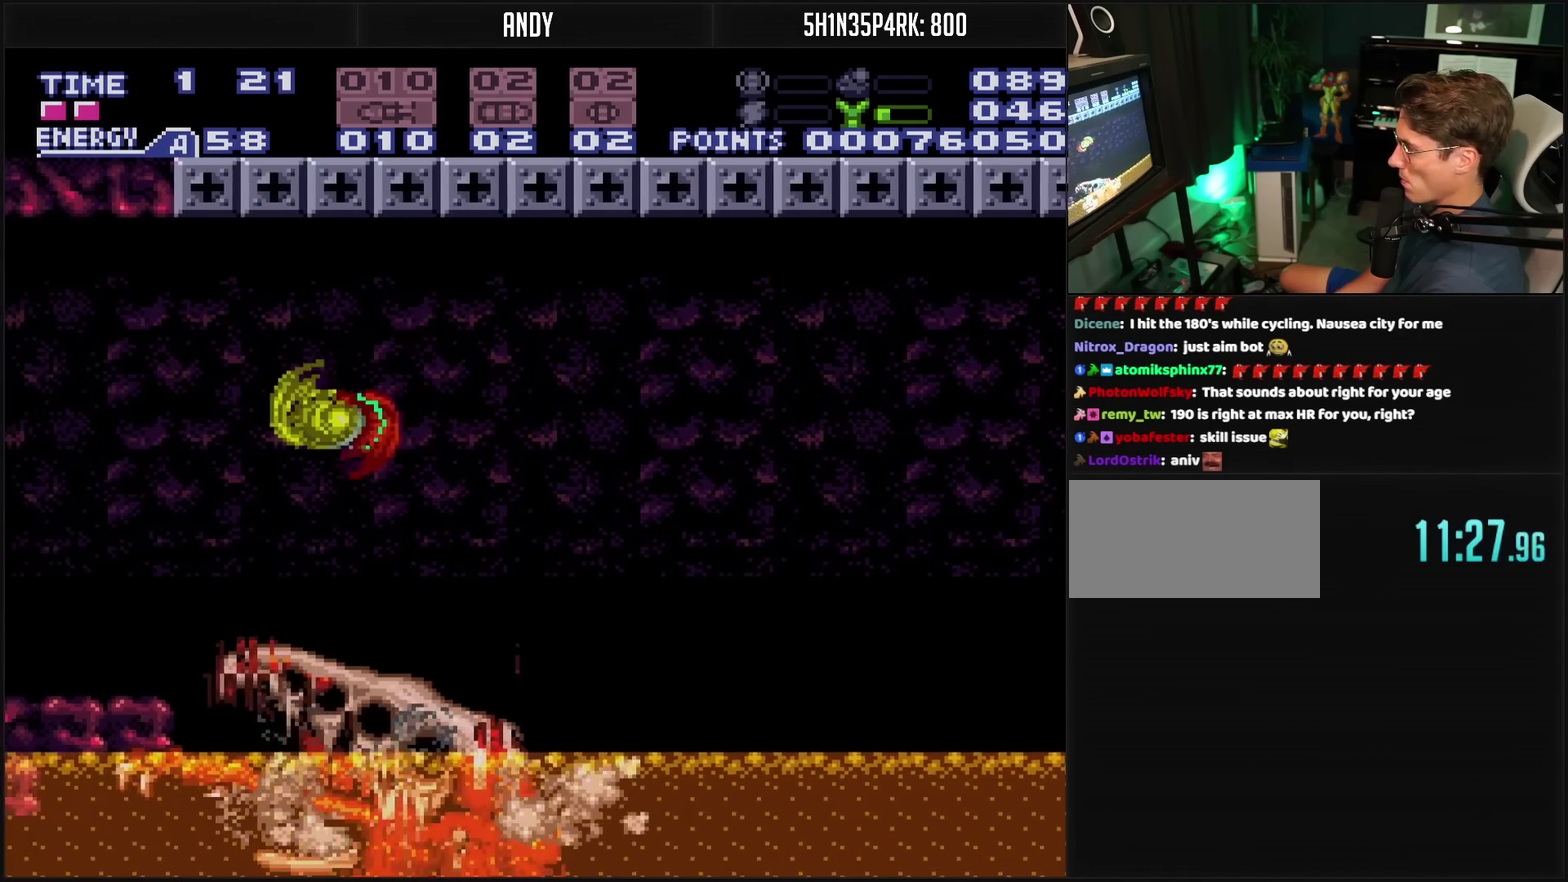
{"buttons": ["DPAD_LEFT"], "events": [[67, "CIRCLE", "down"], [233, "CIRCLE", "up"], [233, "CROSS", "up"]]}
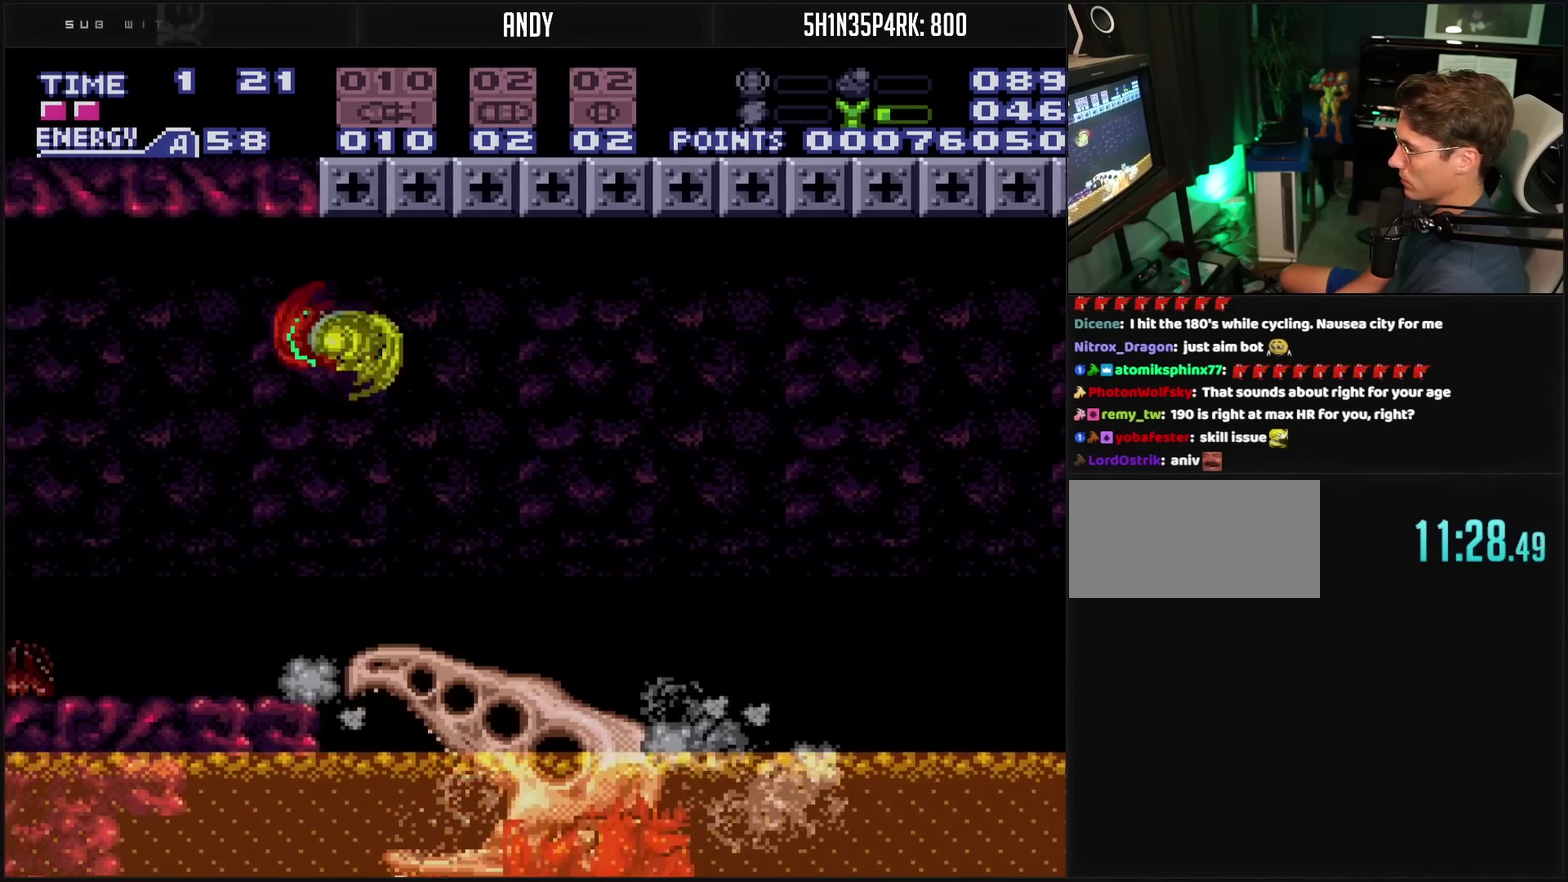
{"buttons": ["CROSS", "DPAD_LEFT"], "events": [[83, "CROSS", "down"]]}
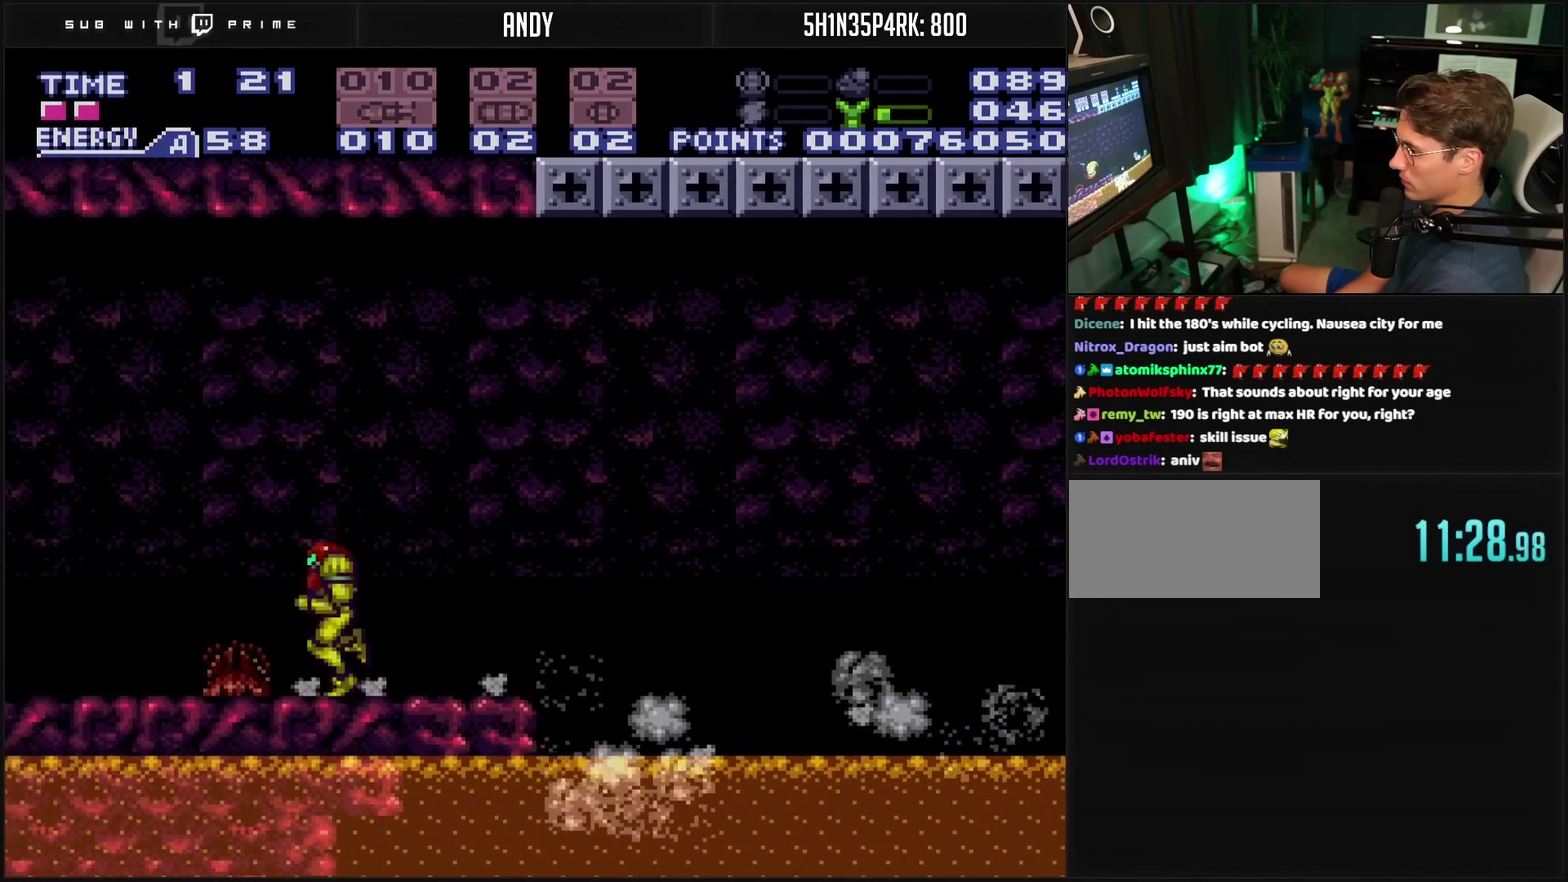
{"buttons": ["CROSS", "L1", "DPAD_LEFT"], "events": [[417, "L1", "down"]]}
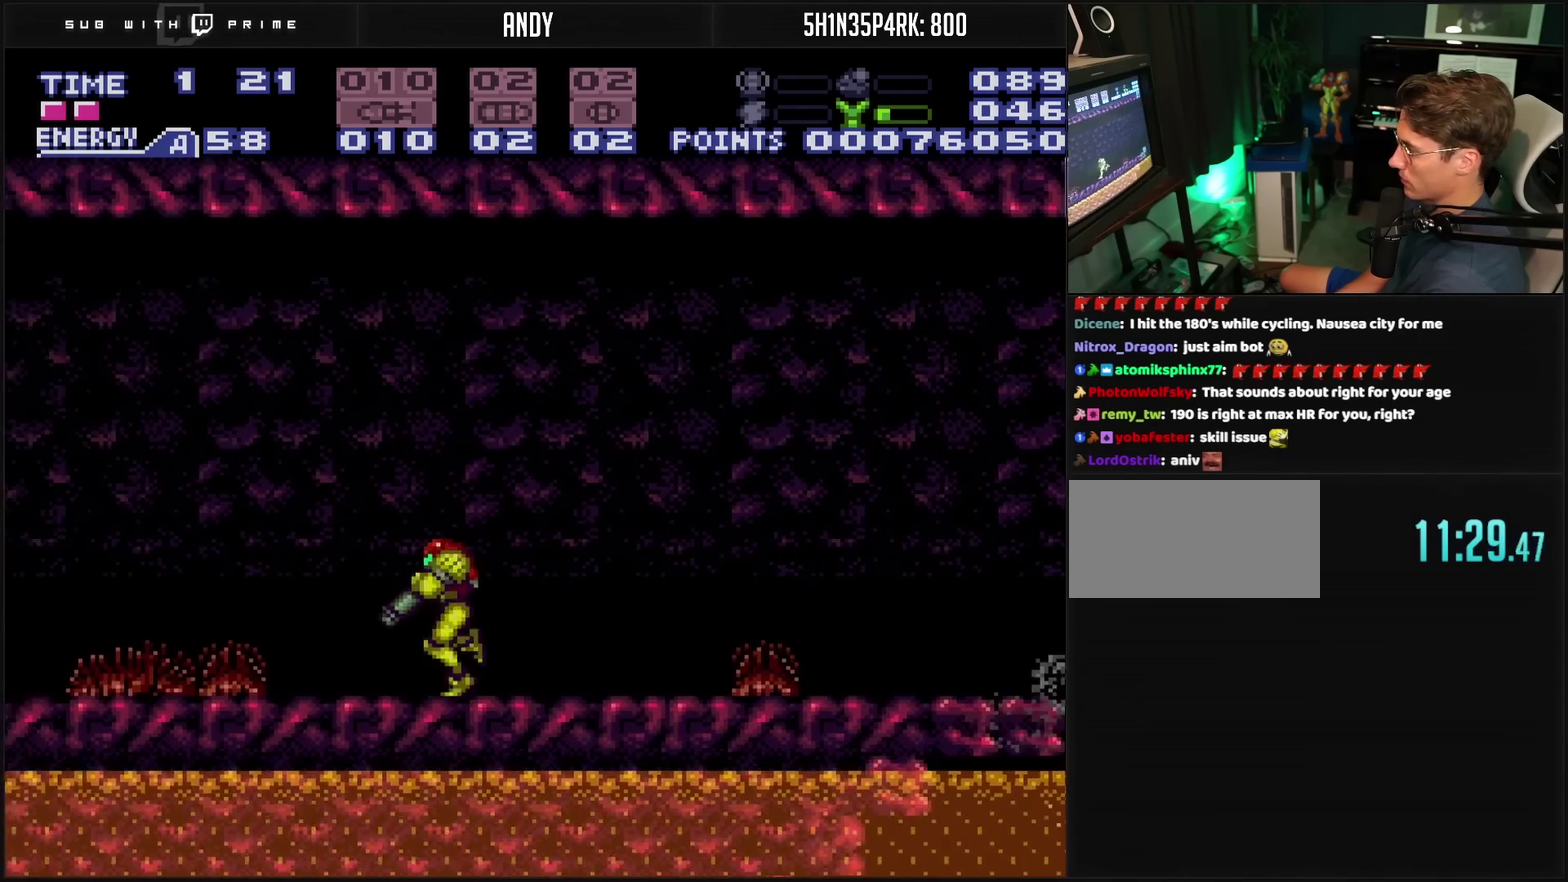
{"buttons": ["CROSS", "DPAD_LEFT"], "events": [[33, "L1", "up"], [283, "L1", "down"], [417, "L1", "up"]]}
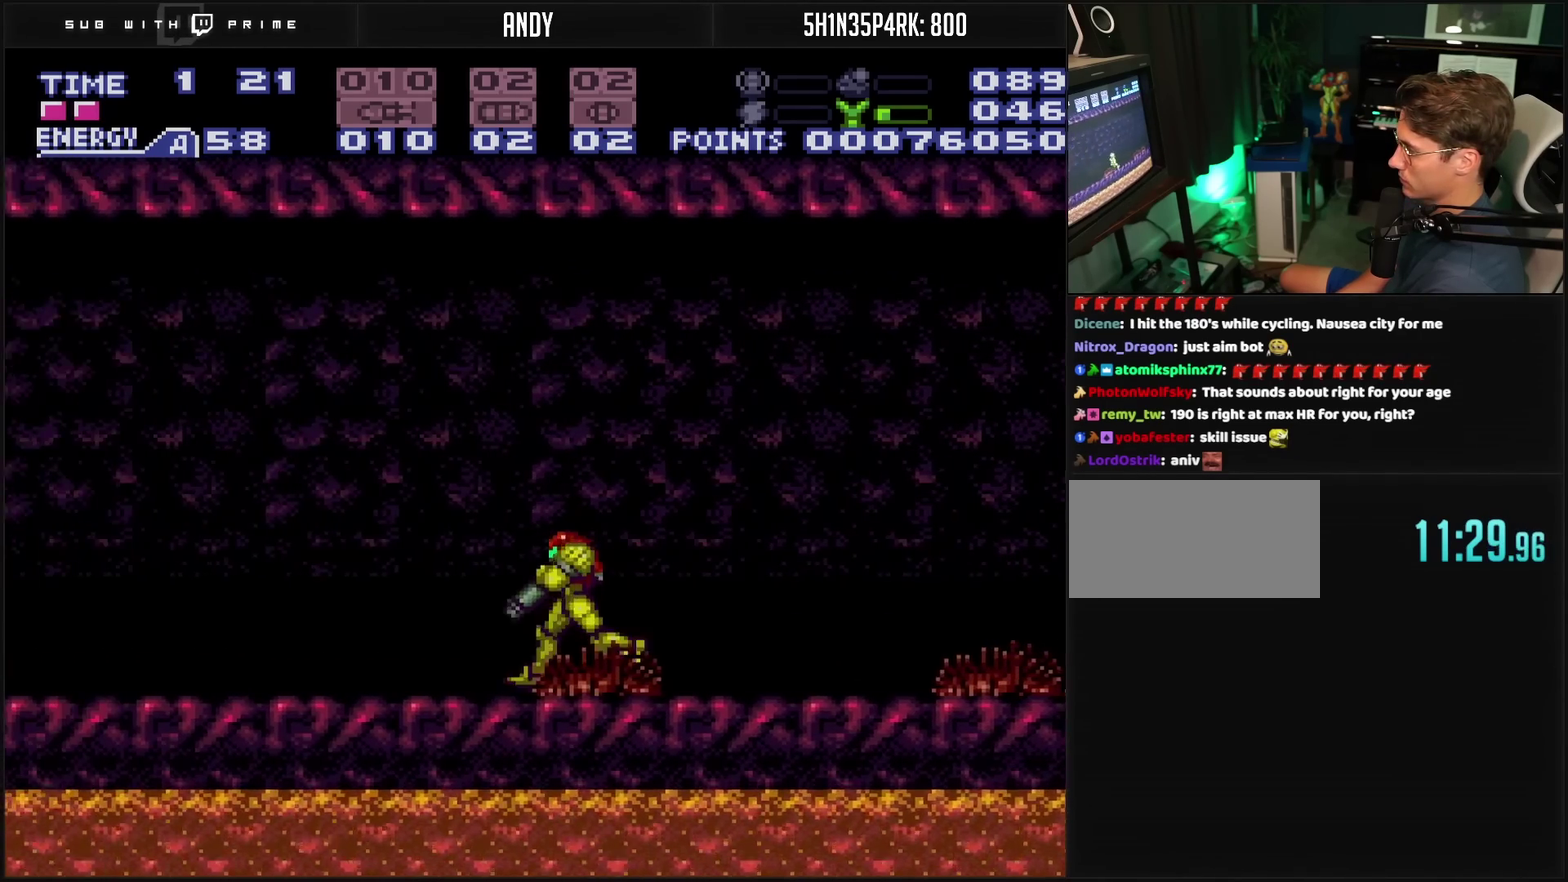
{"buttons": ["CROSS", "DPAD_LEFT"], "events": []}
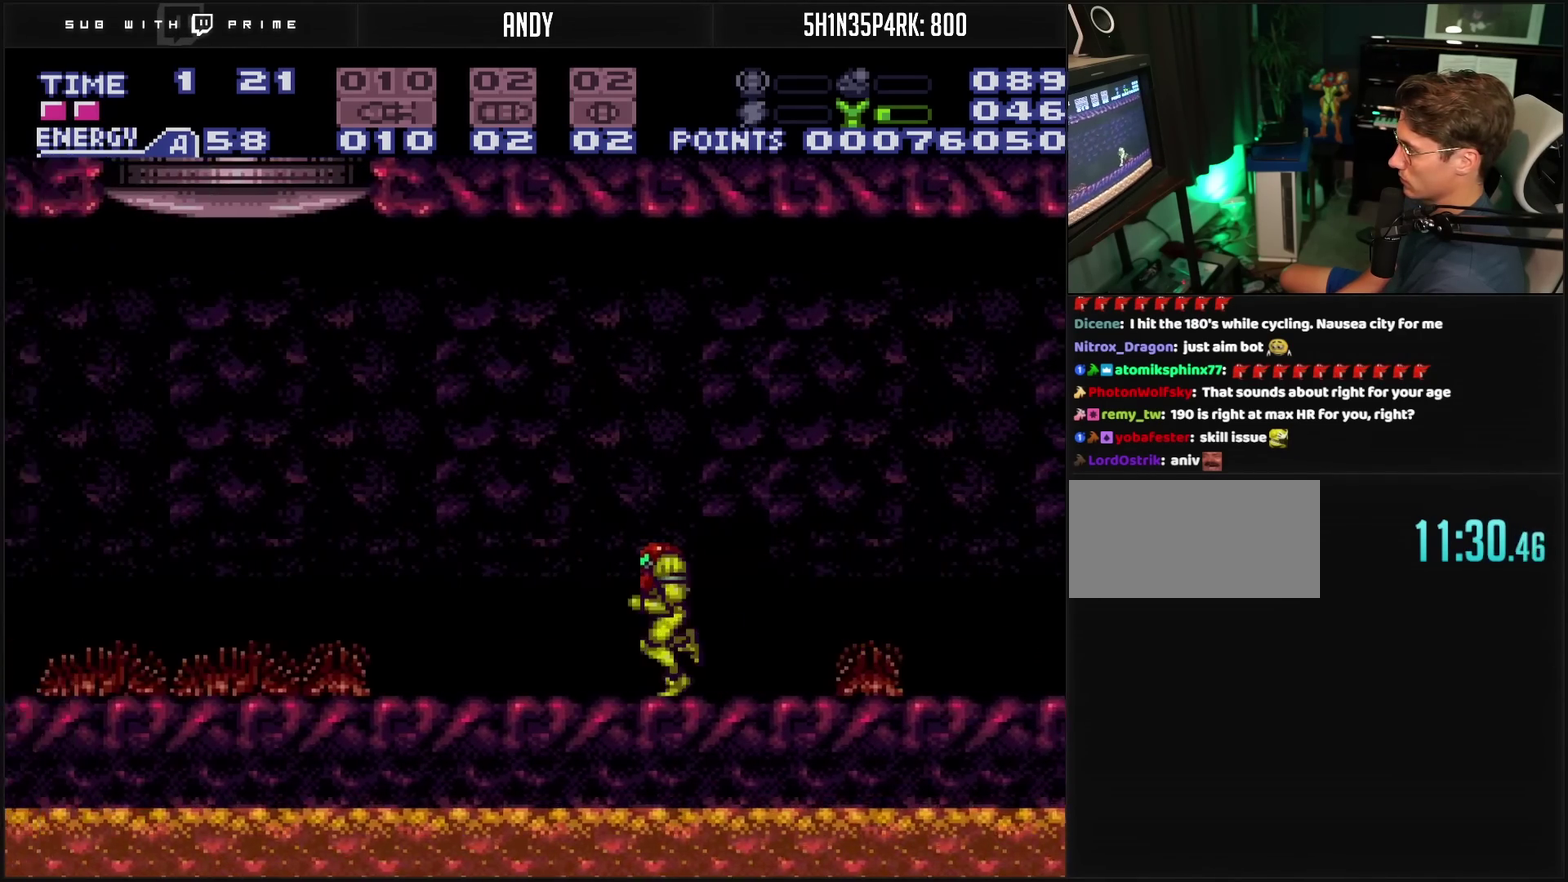
{"buttons": ["CROSS"], "events": [[400, "DPAD_LEFT", "up"], [450, "DPAD_DOWN", "down"], [500, "DPAD_DOWN", "up"]]}
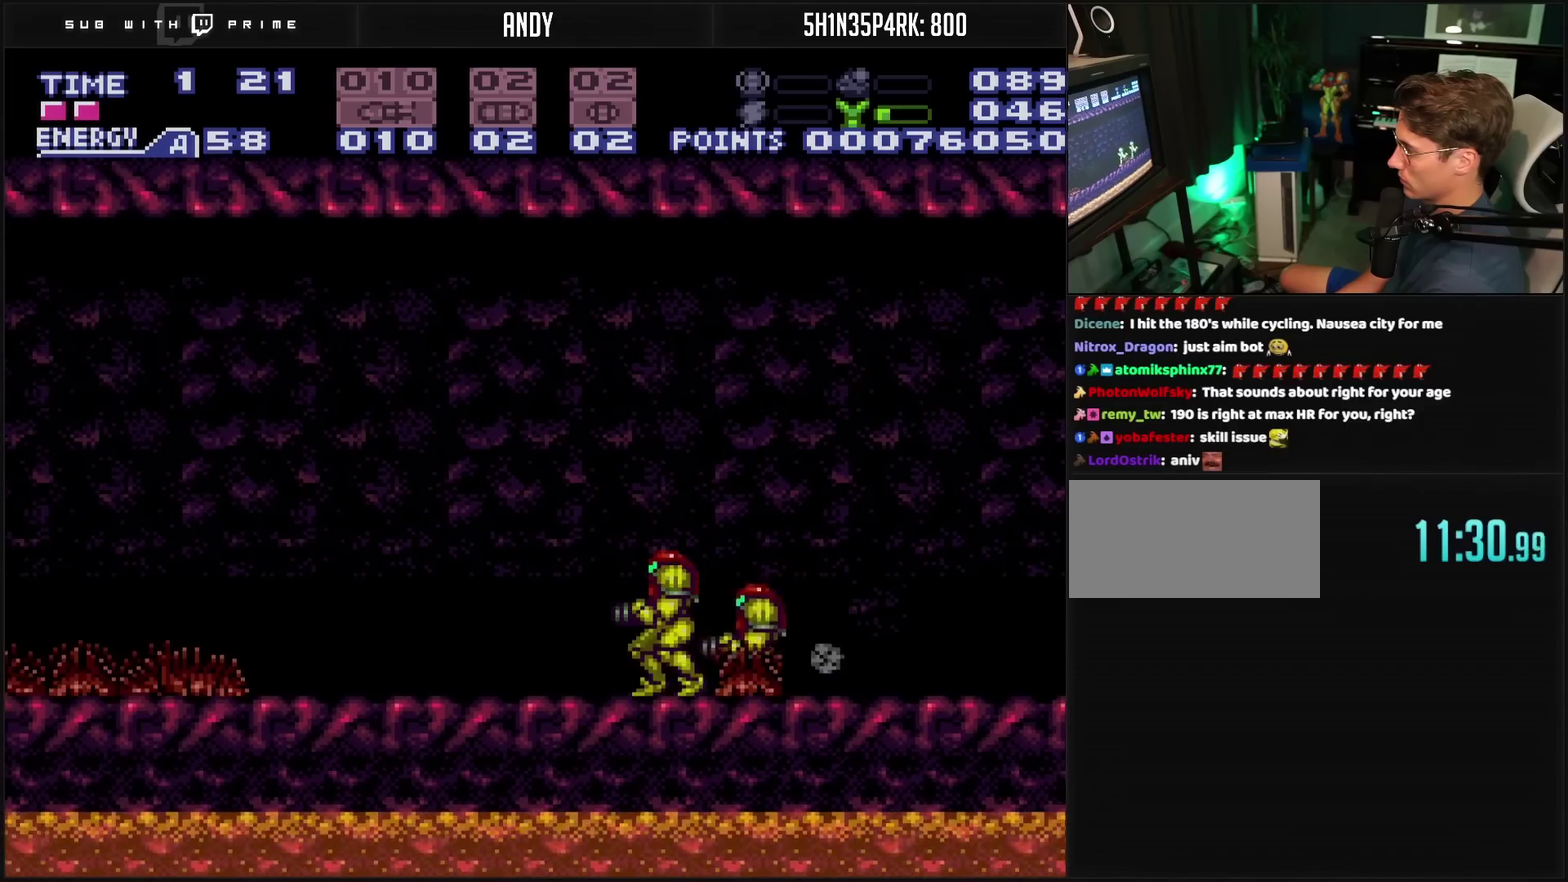
{"buttons": ["CROSS", "DPAD_LEFT"], "events": [[233, "DPAD_LEFT", "down"]]}
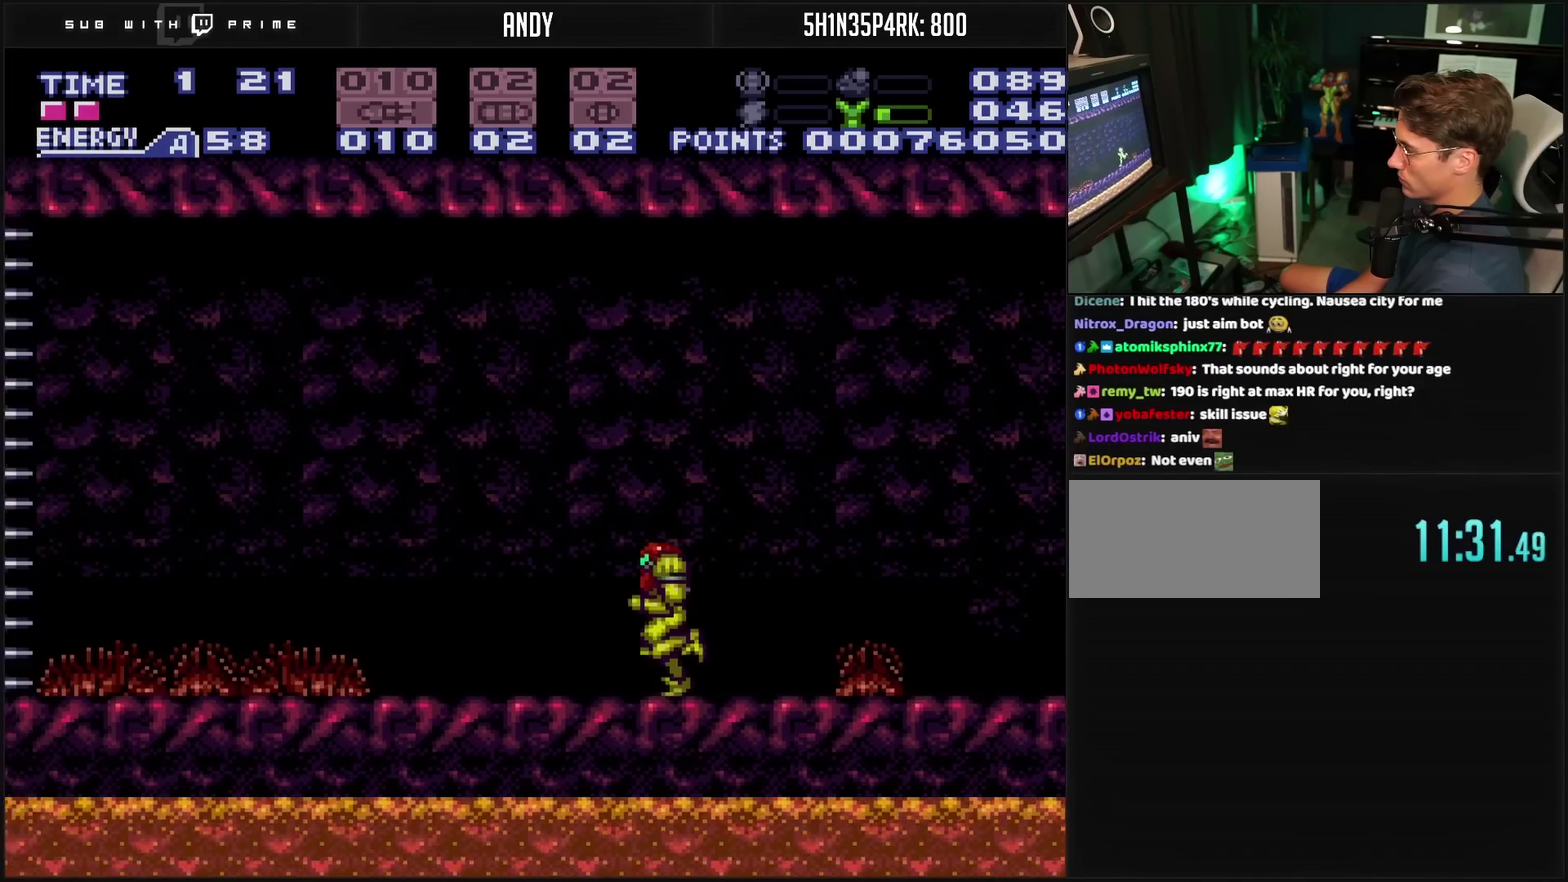
{"buttons": ["CROSS", "L1"], "events": [[333, "DPAD_LEFT", "up"], [333, "L1", "down"]]}
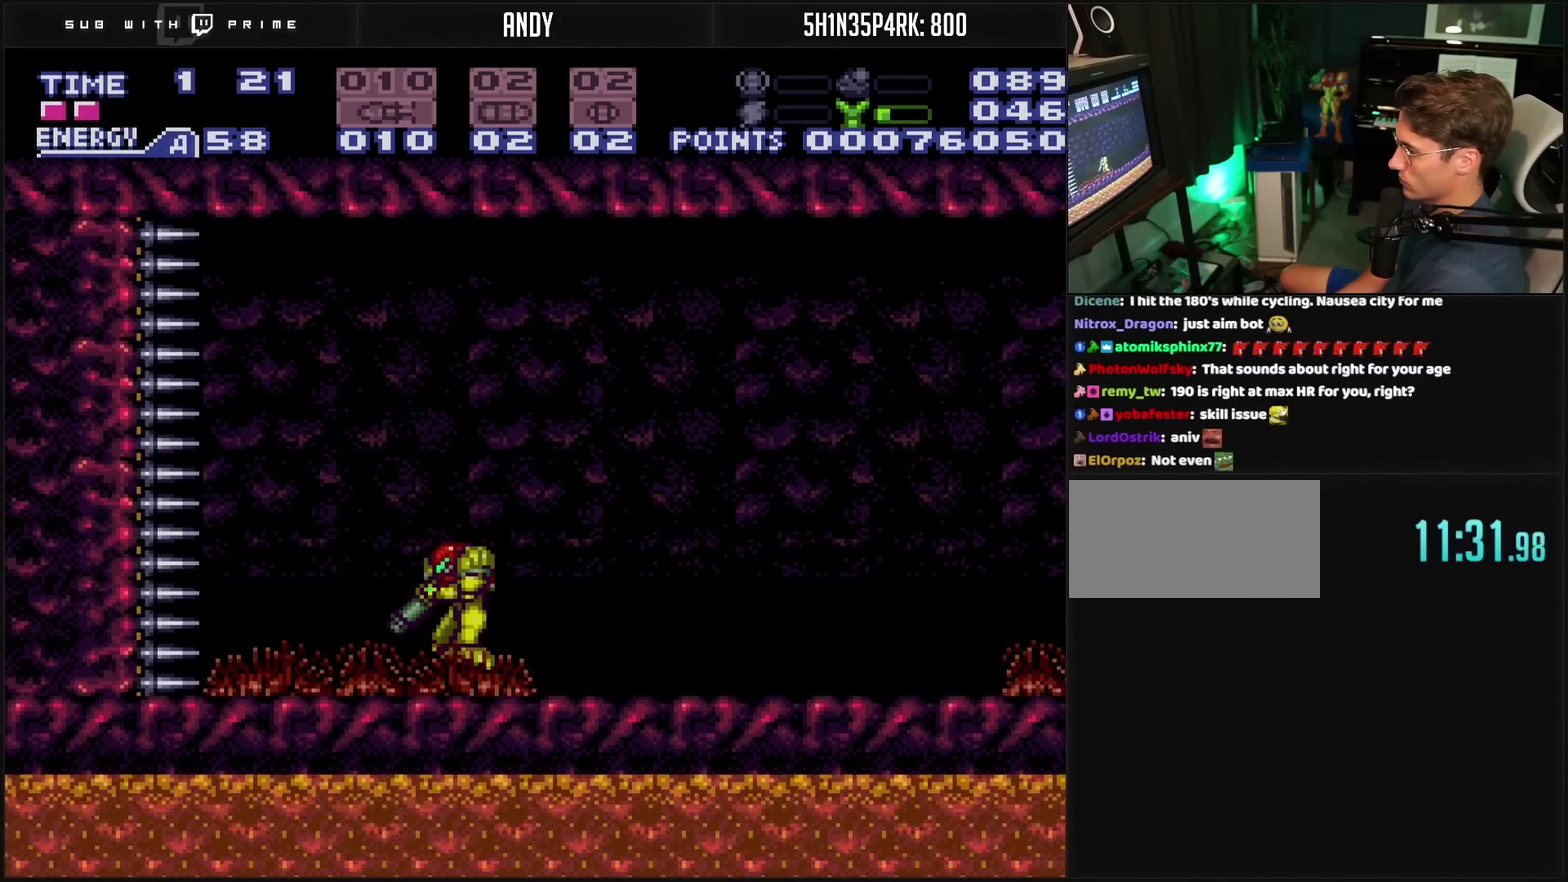
{"buttons": ["DPAD_DOWN"], "events": [[50, "DPAD_LEFT", "down"], [100, "CROSS", "up"], [217, "DPAD_LEFT", "up"], [300, "DPAD_DOWN", "down"], [300, "L1", "up"], [350, "DPAD_DOWN", "up"], [500, "DPAD_DOWN", "down"]]}
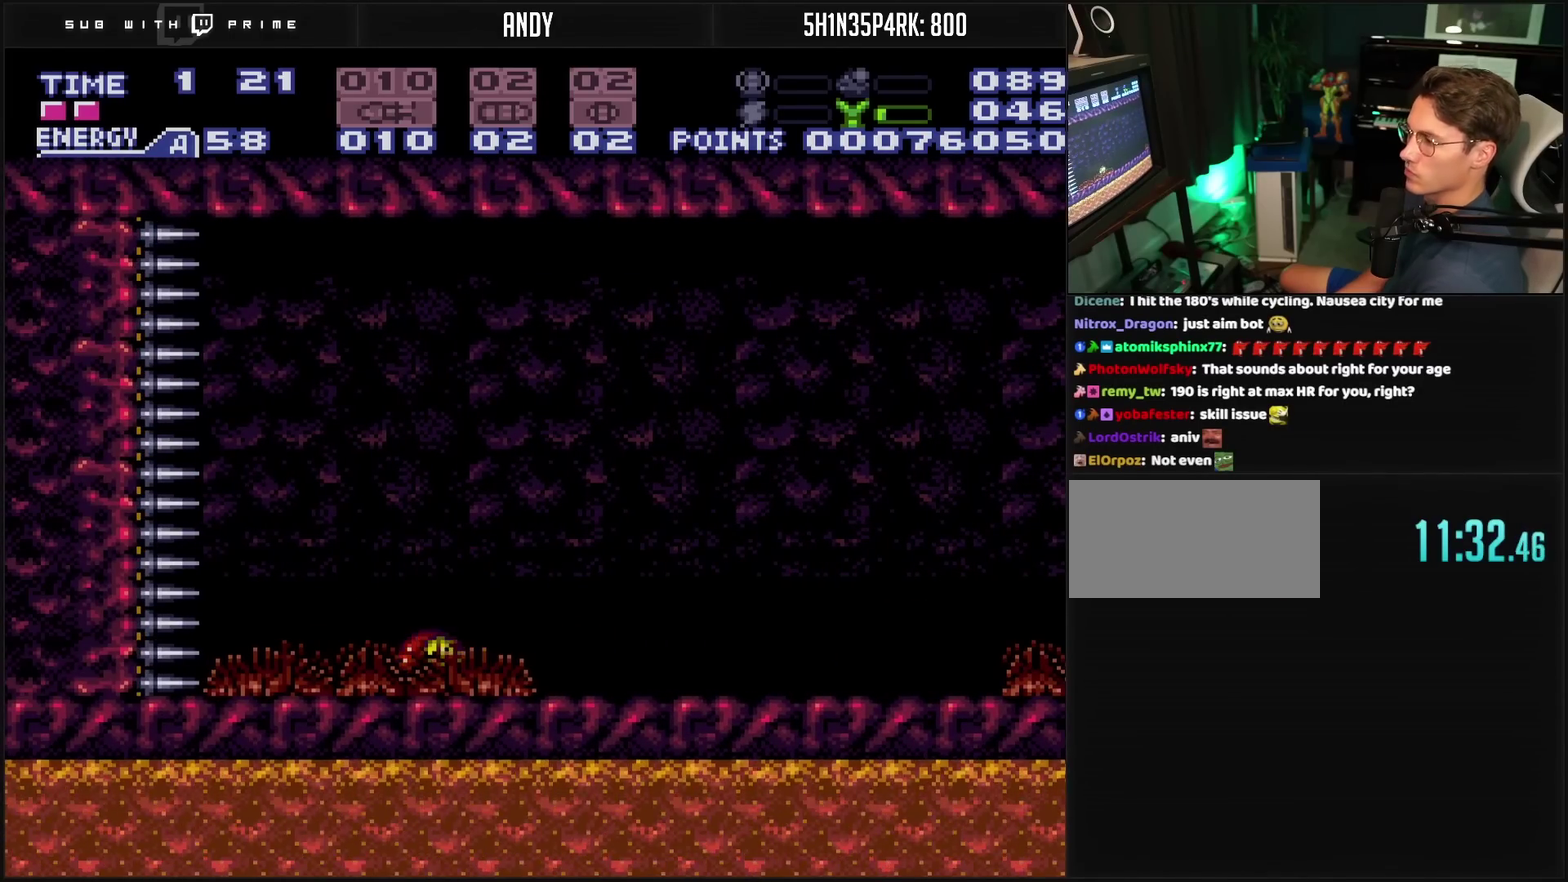
{"buttons": [], "events": [[67, "DPAD_DOWN", "up"]]}